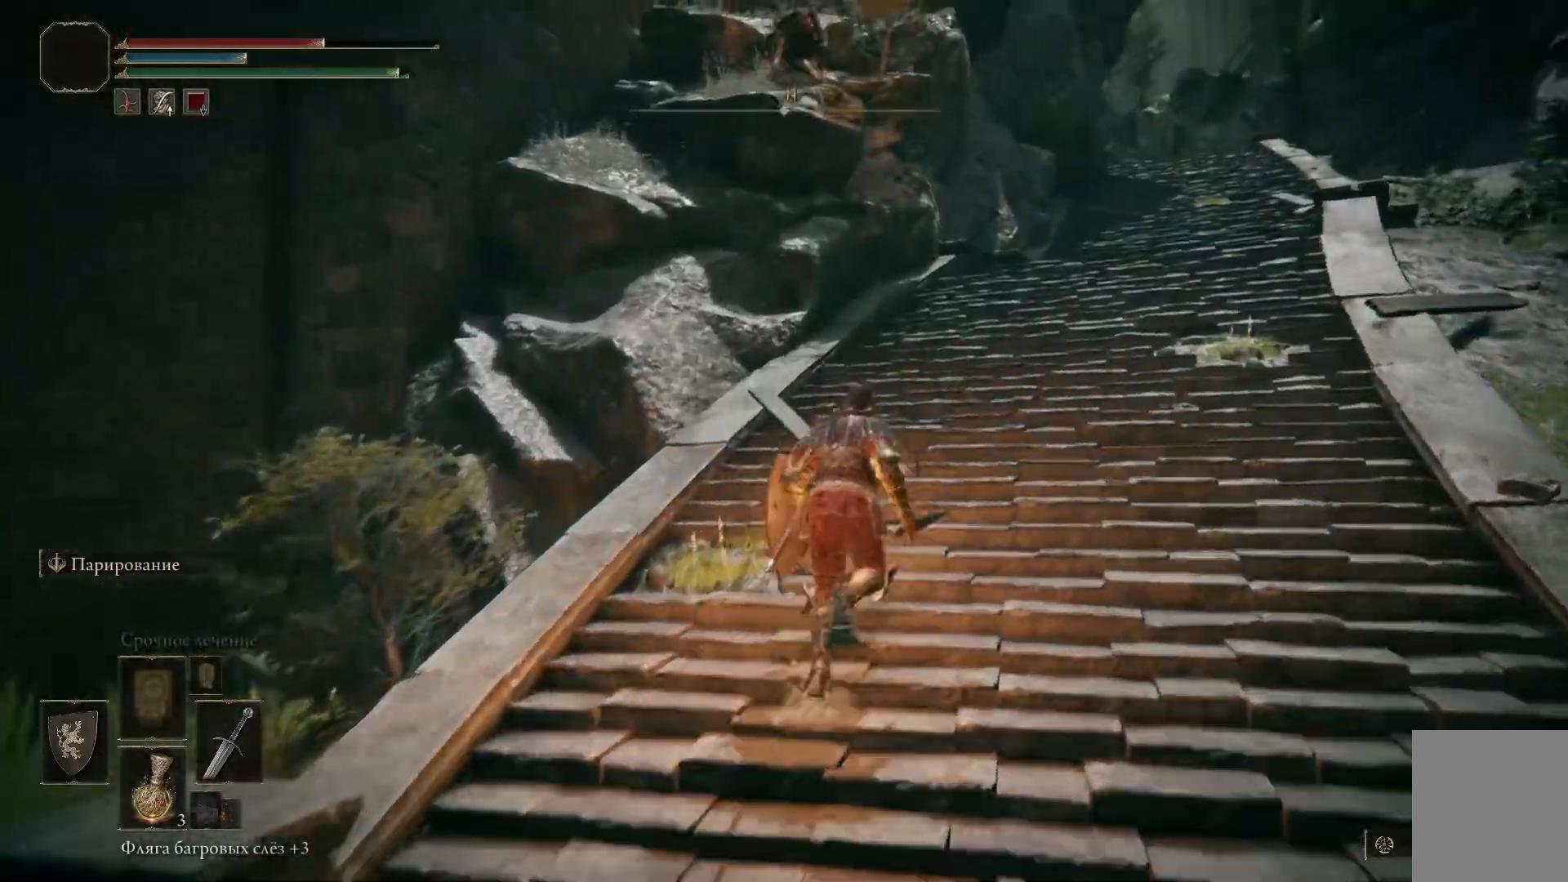
Gameplay with a controller (Xbox layout); each line is a JSON object with the inputs held at the frame after it. "events" lists button and stick changes between this image and that frame as [ms after this image, input, new state], when the widget could be followed in between.
{"buttons": ["B"], "left_stick": "up-right", "right_stick": "center", "events": []}
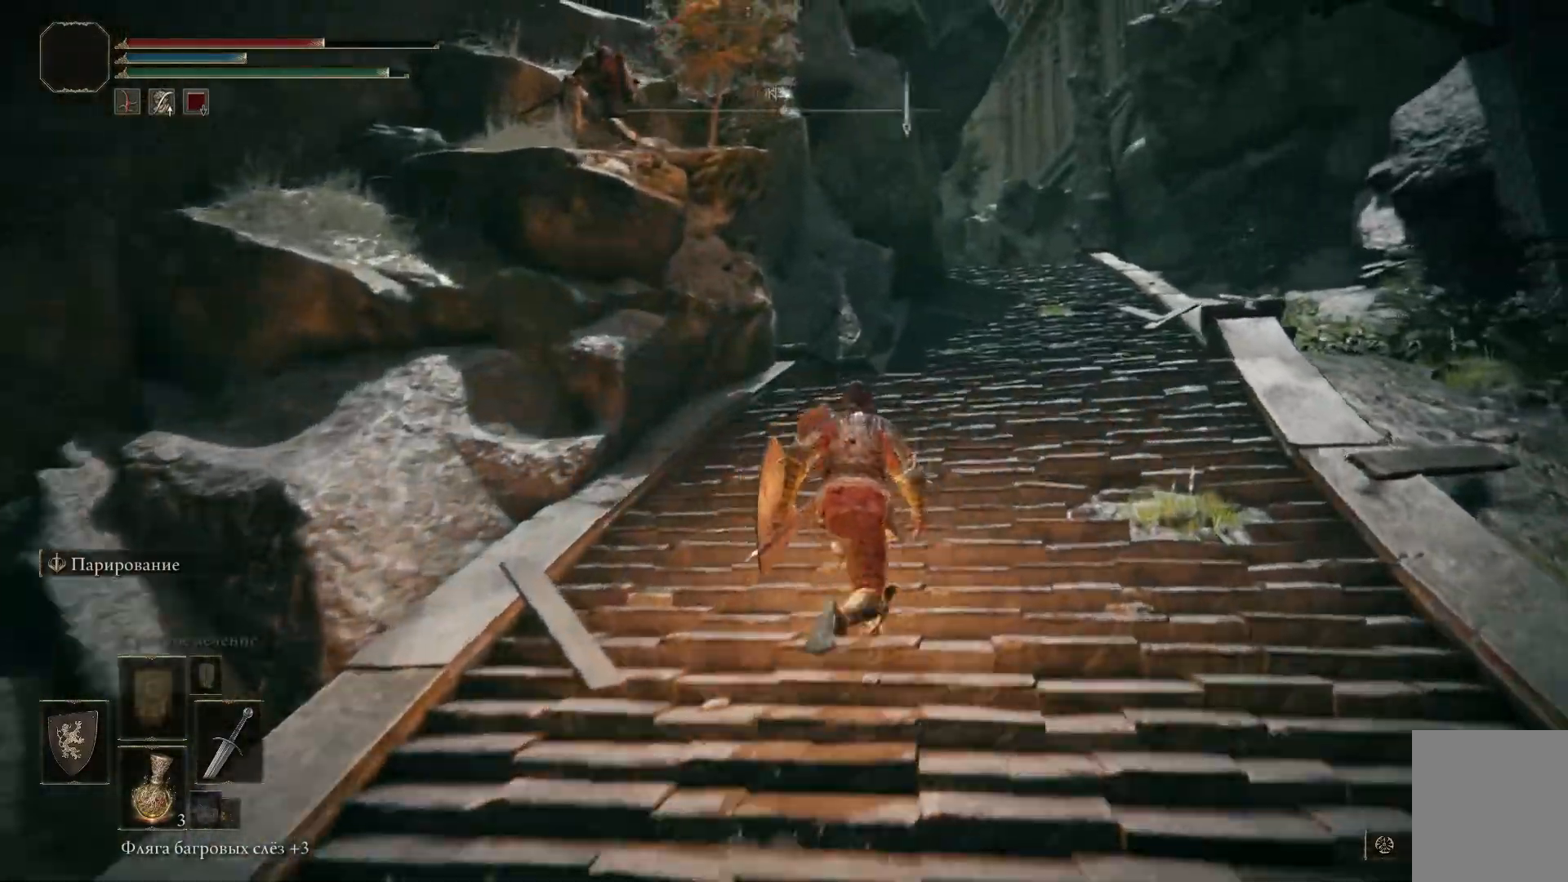
{"buttons": ["B"], "left_stick": "up-right", "right_stick": "center", "events": []}
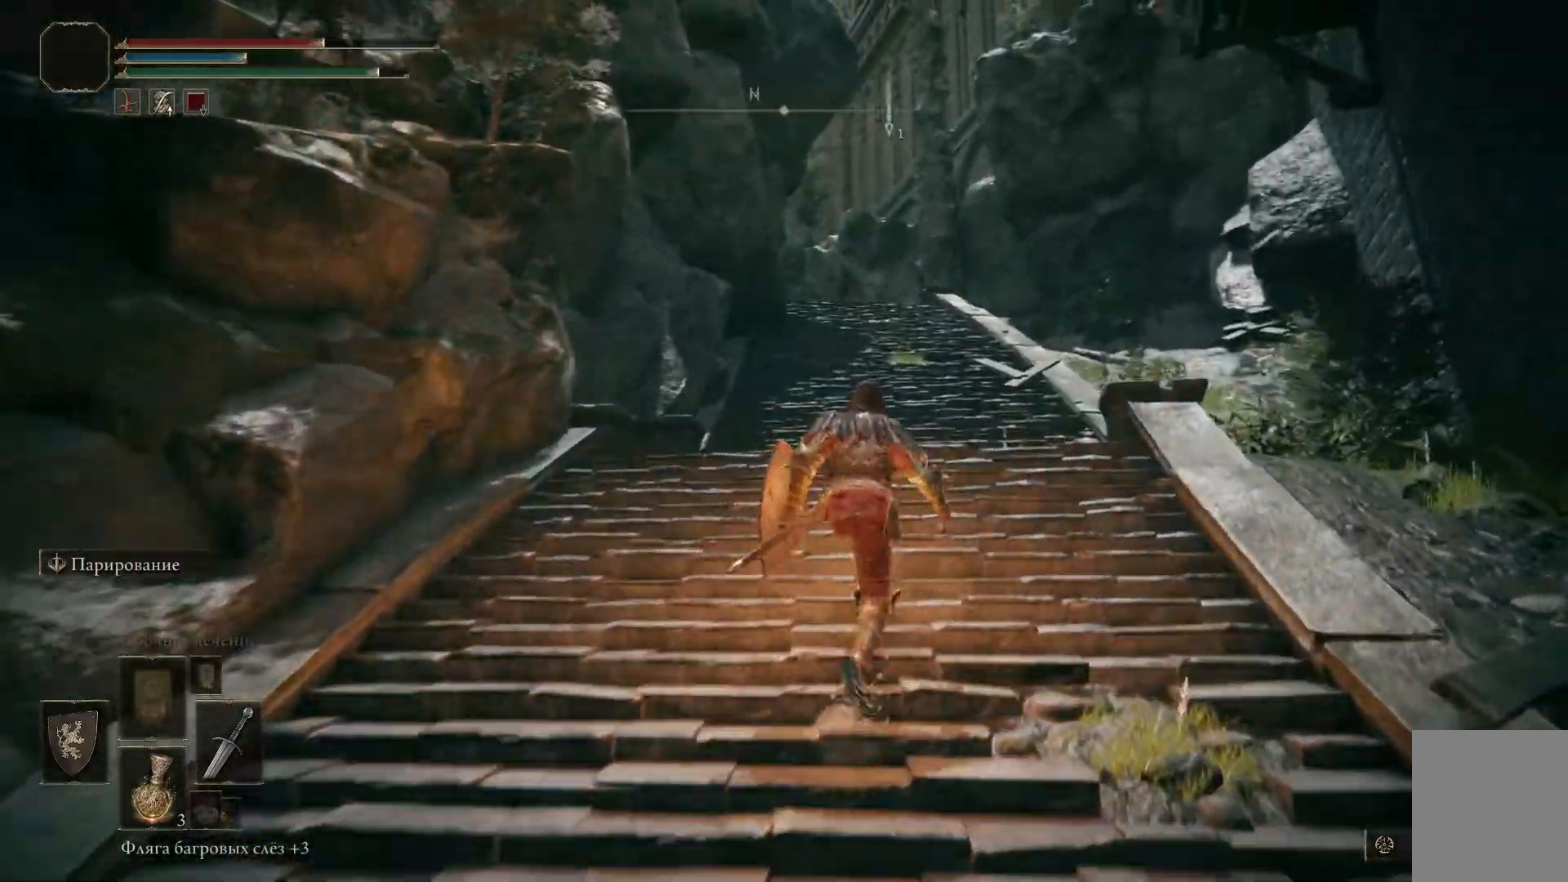
{"buttons": ["B"], "left_stick": "up-right", "right_stick": "center", "events": []}
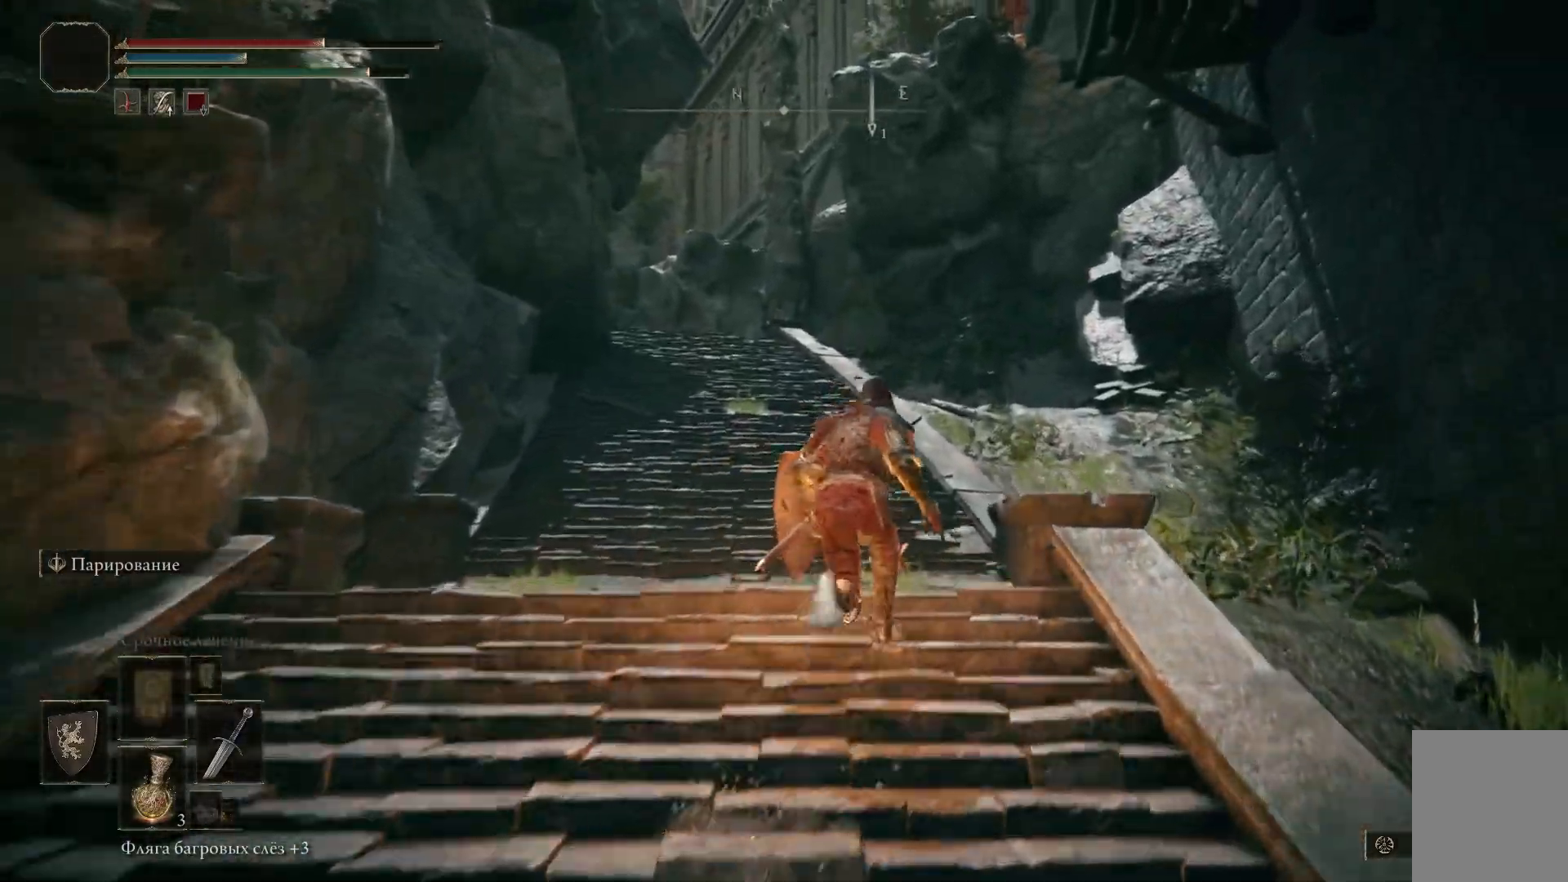
{"buttons": ["B"], "left_stick": "up-left", "right_stick": "center", "events": [[351, "left_stick", "up-left"]]}
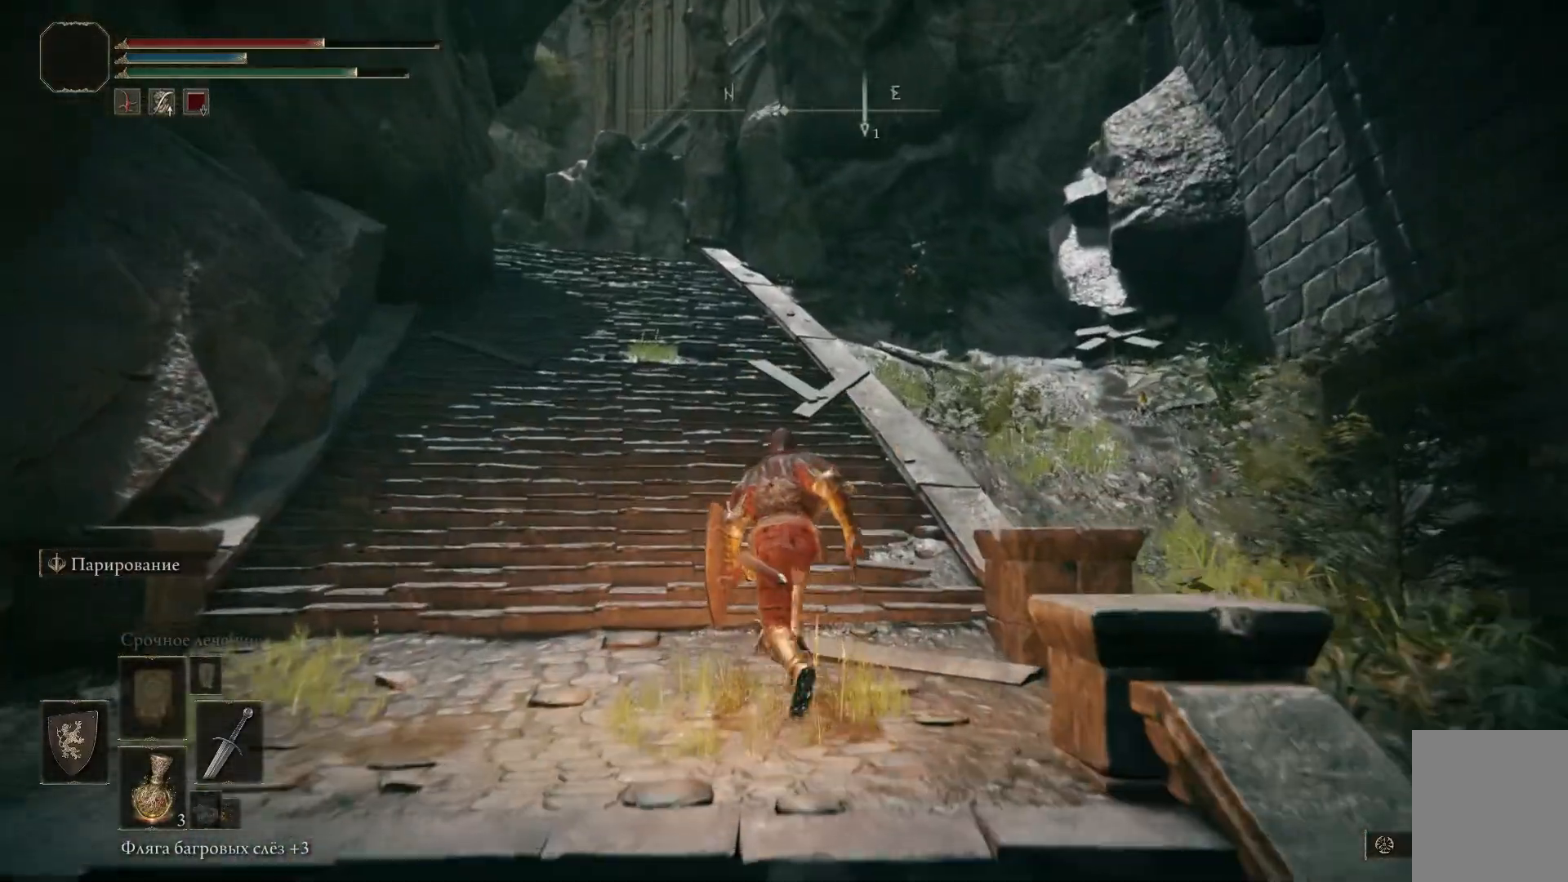
{"buttons": ["B"], "left_stick": "up-left", "right_stick": "center", "events": []}
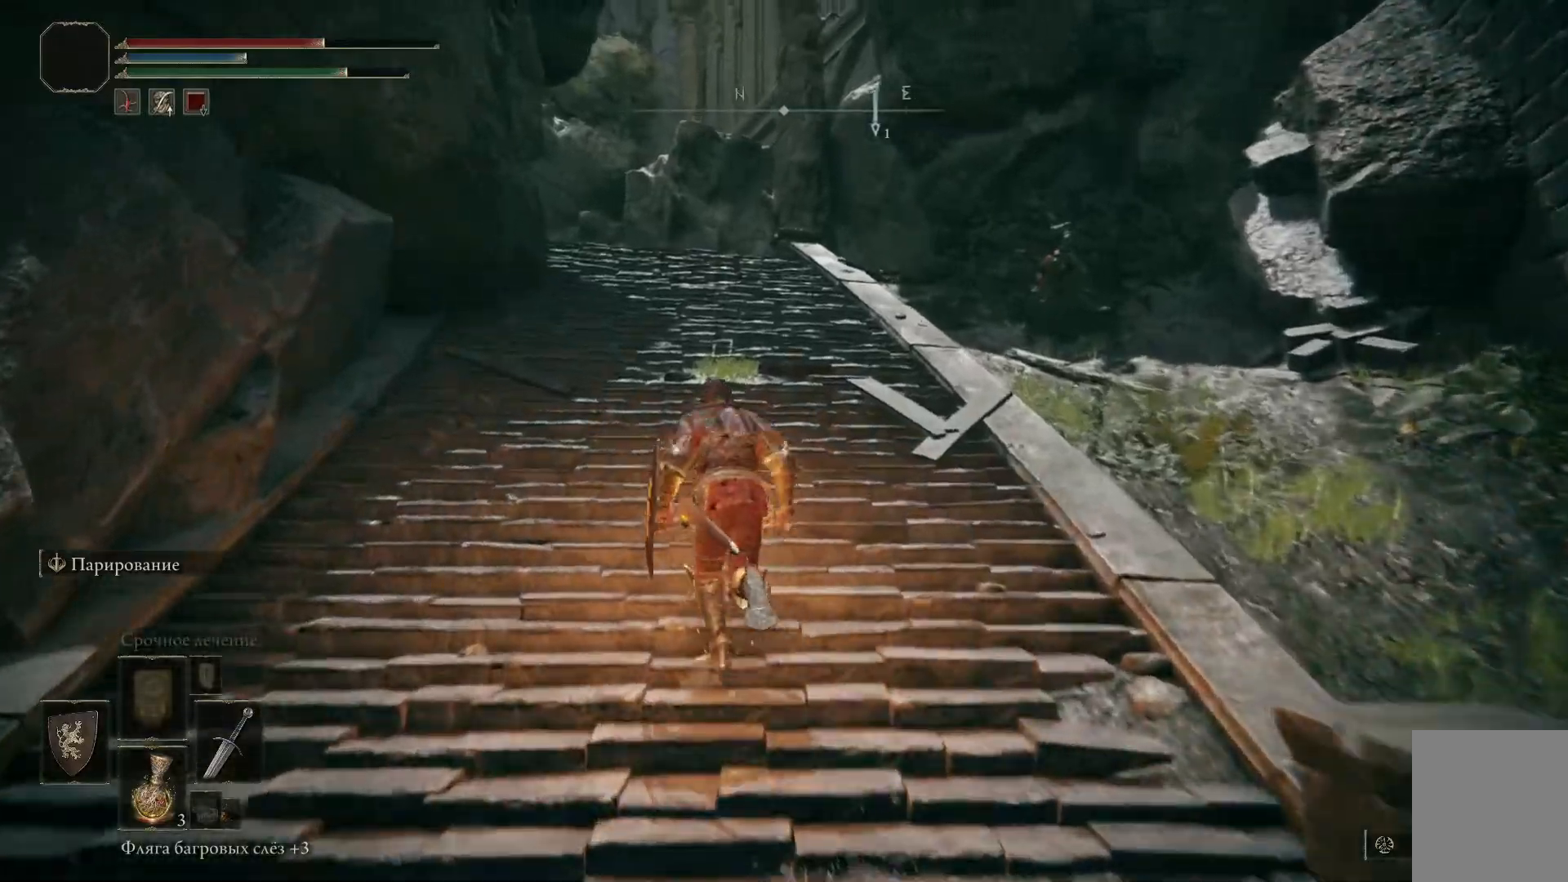
{"buttons": [], "left_stick": "up-left", "right_stick": "center", "events": [[67, "B", "up"]]}
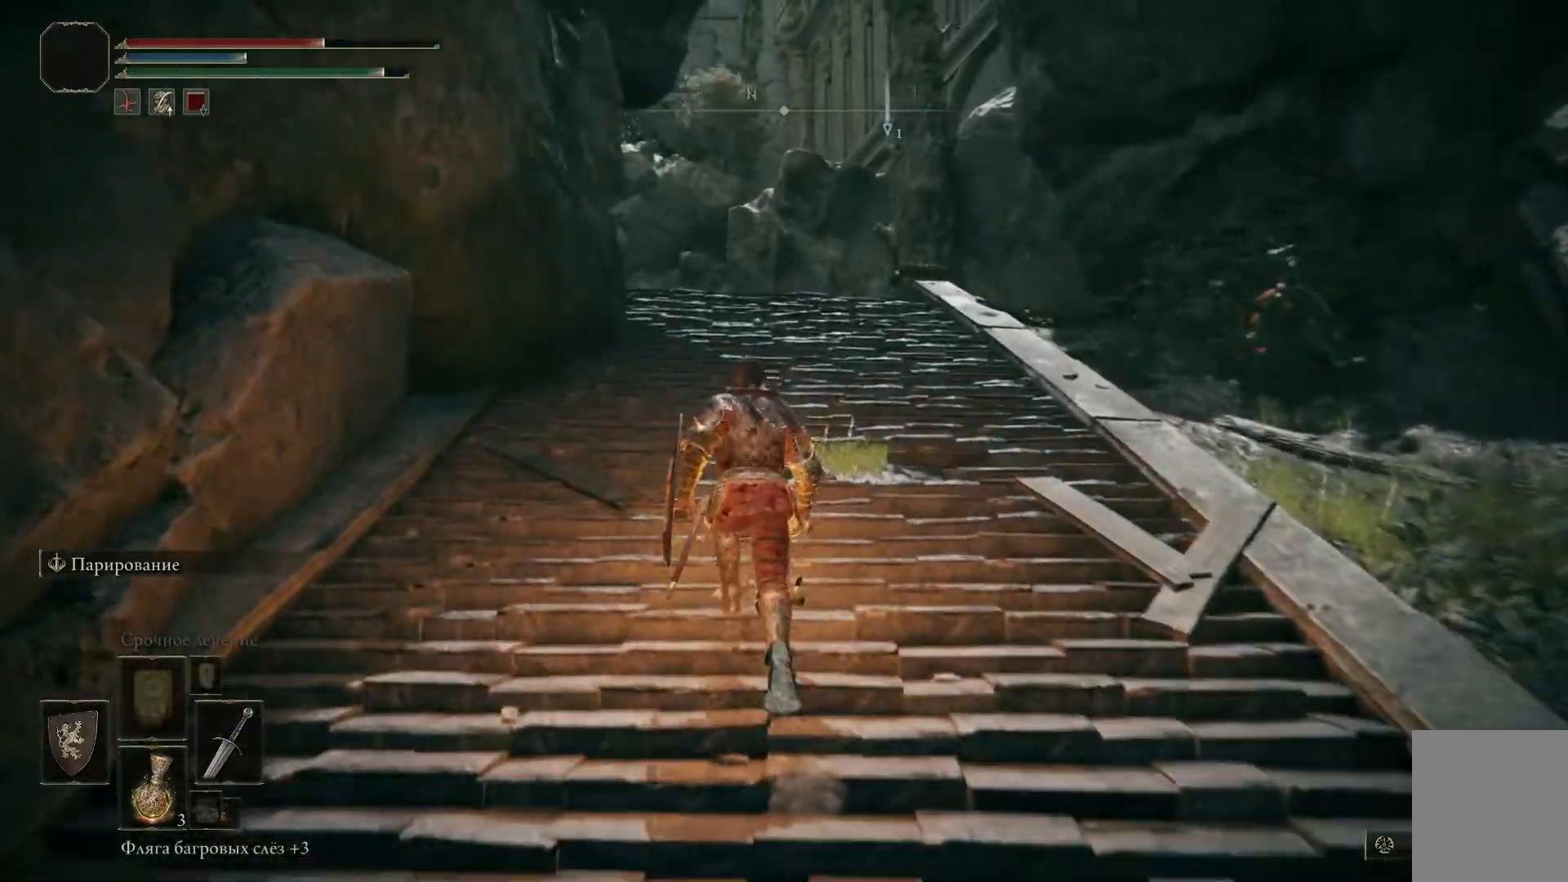
{"buttons": [], "left_stick": "right", "right_stick": "left", "events": [[50, "right_stick", "left"], [167, "left_stick", "center"], [267, "left_stick", "up-right"], [467, "left_stick", "right"]]}
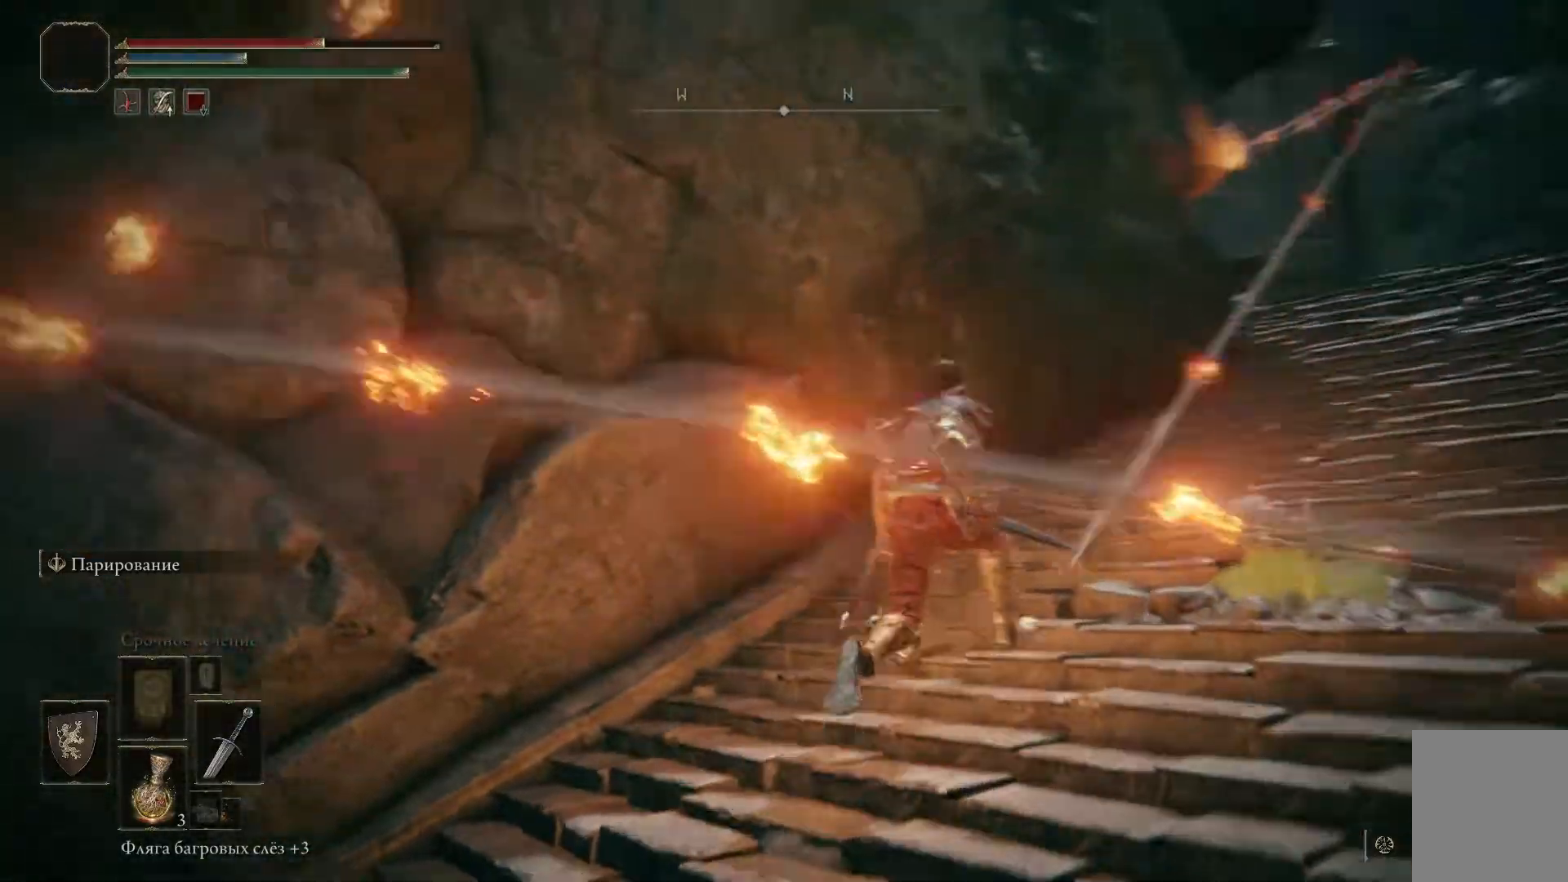
{"buttons": [], "left_stick": "right", "right_stick": "center", "events": [[200, "right_stick", "center"]]}
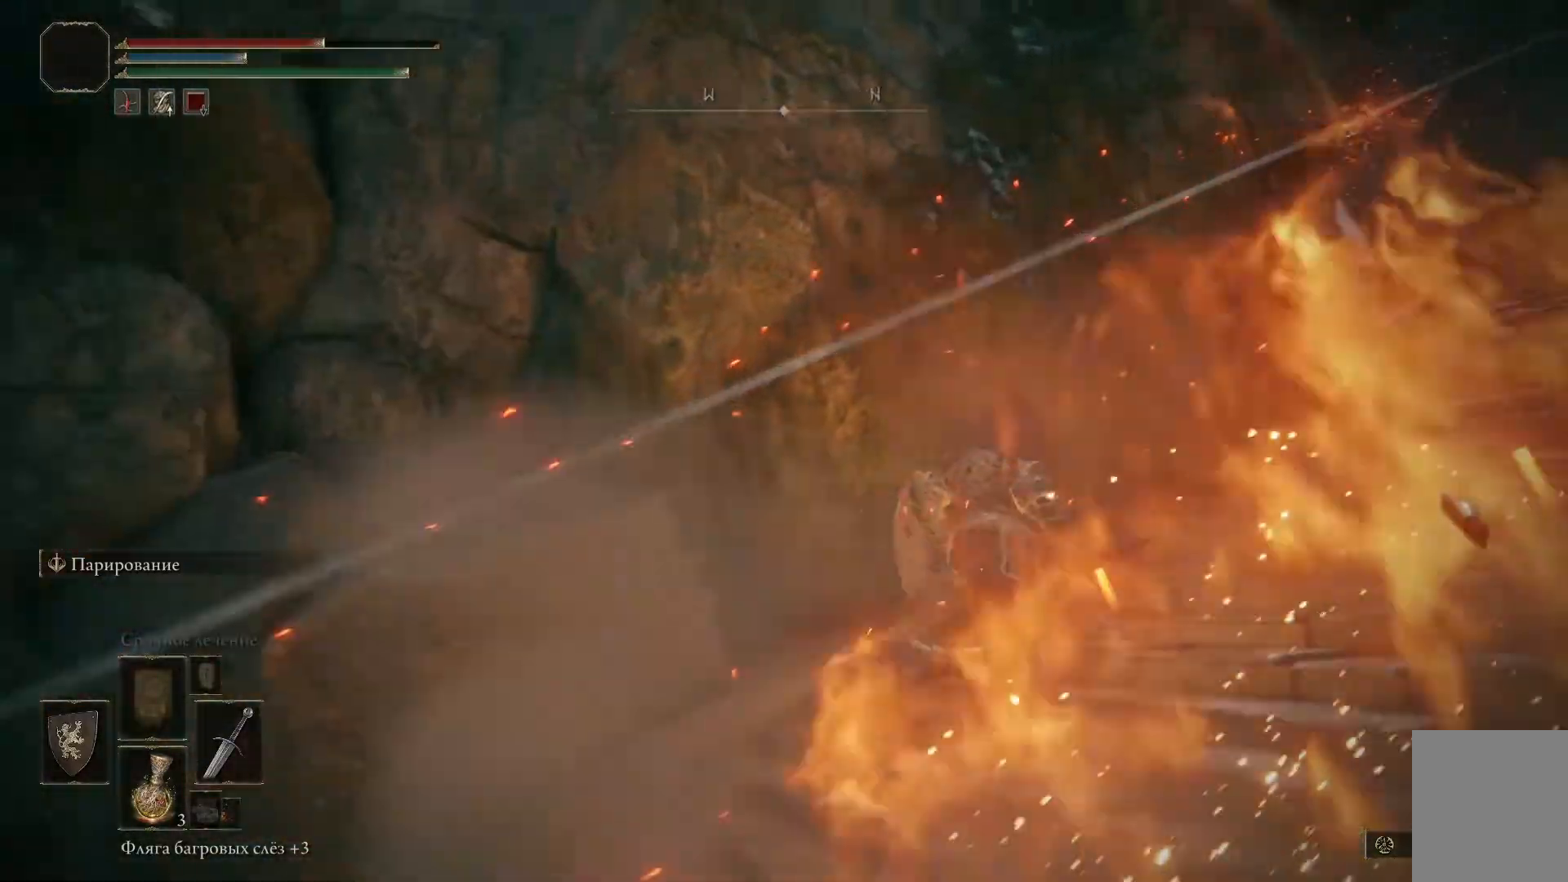
{"buttons": ["B"], "left_stick": "right", "right_stick": "center"}
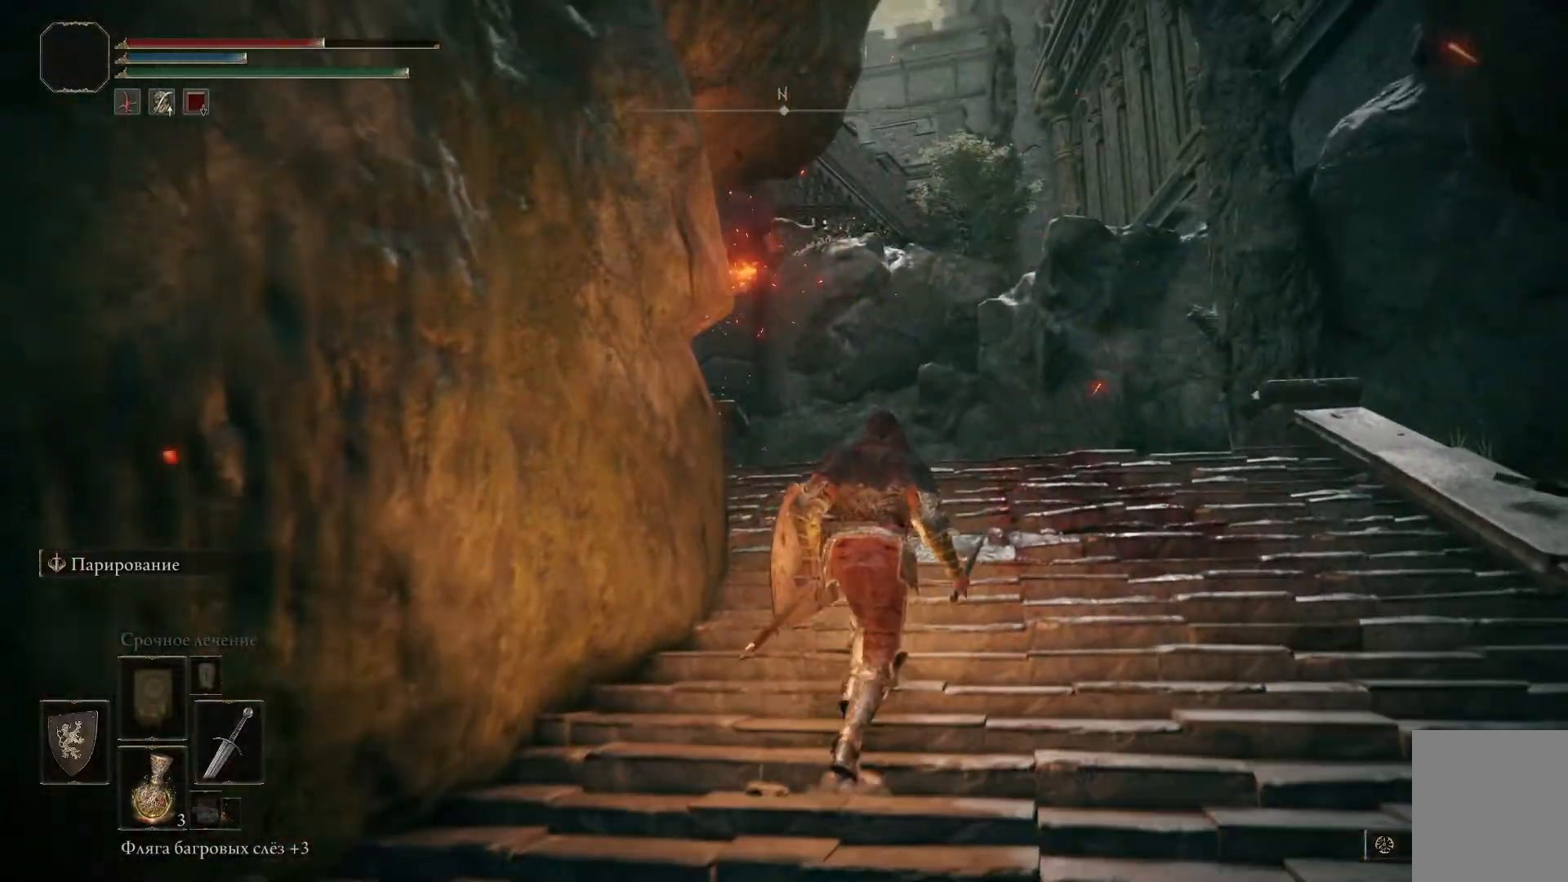
{"buttons": ["B"], "left_stick": "up-right", "right_stick": "center", "events": [[234, "left_stick", "up-right"]]}
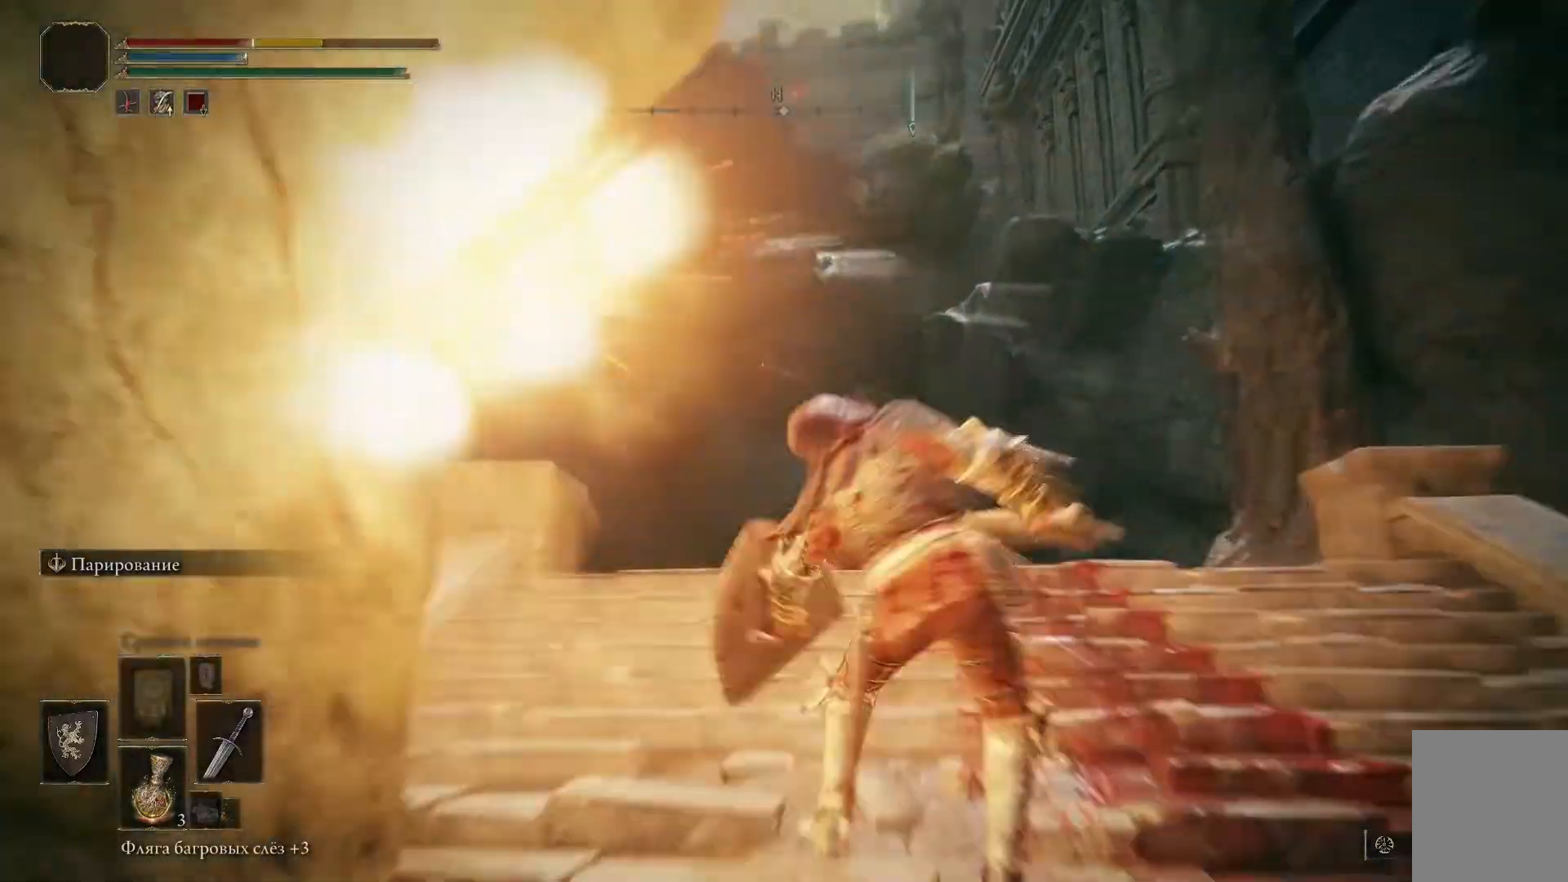
{"buttons": ["B"], "left_stick": "up-left", "right_stick": "center", "events": [[184, "left_stick", "up-left"], [334, "B", "up"], [450, "B", "down"]]}
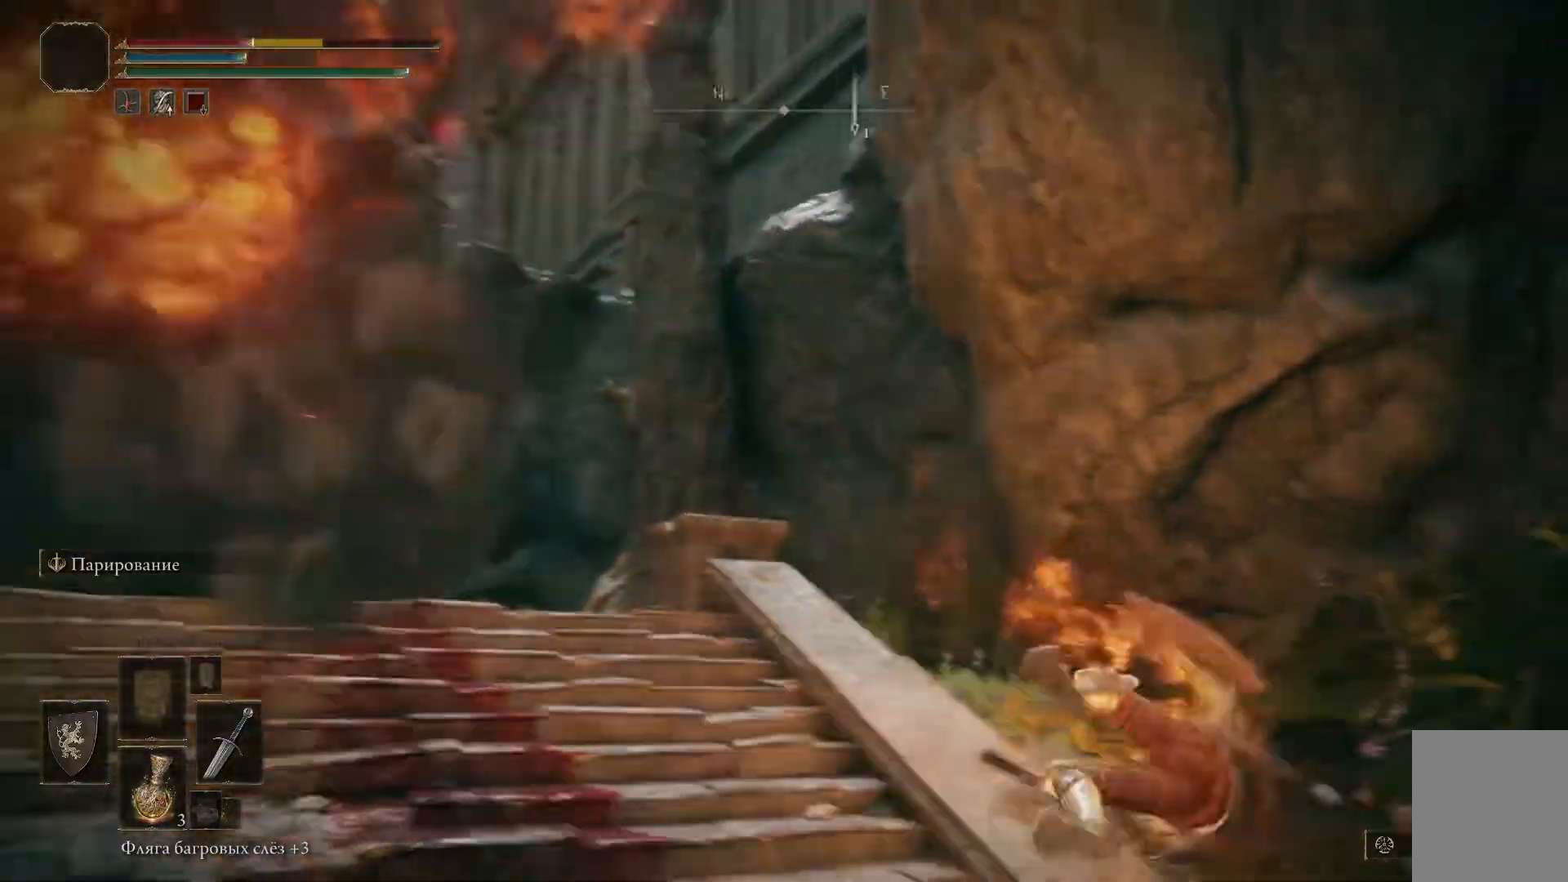
{"buttons": [], "left_stick": "left", "right_stick": "center"}
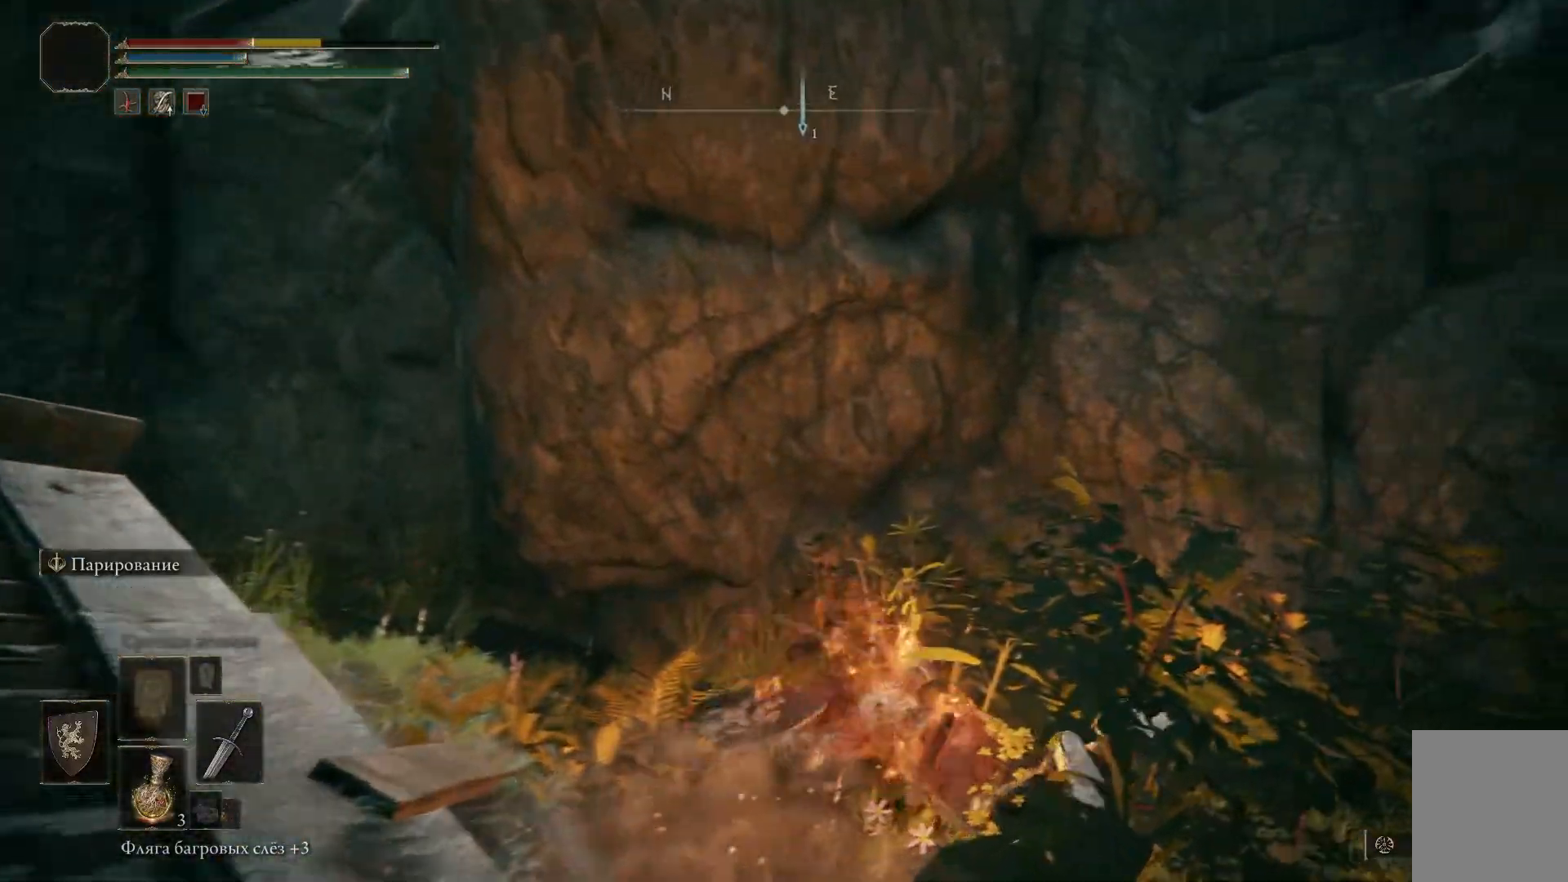
{"buttons": [], "left_stick": "left", "right_stick": "down-left", "events": [[150, "left_stick", "center"], [250, "right_stick", "down-left"], [350, "left_stick", "down-left"], [484, "left_stick", "left"]]}
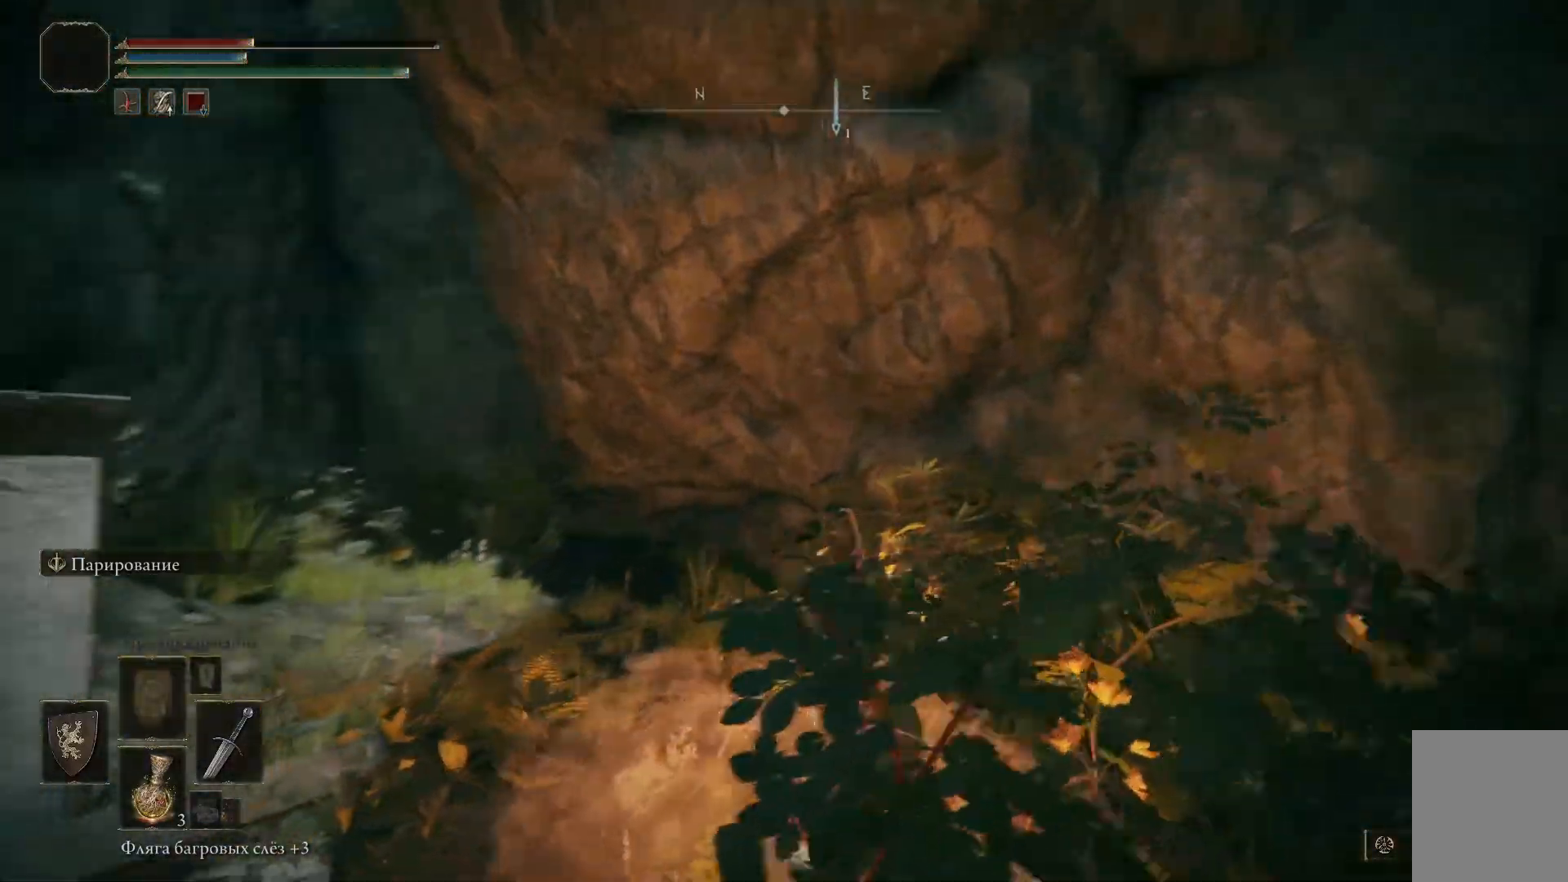
{"buttons": [], "left_stick": "left", "right_stick": "center", "events": [[316, "right_stick", "center"]]}
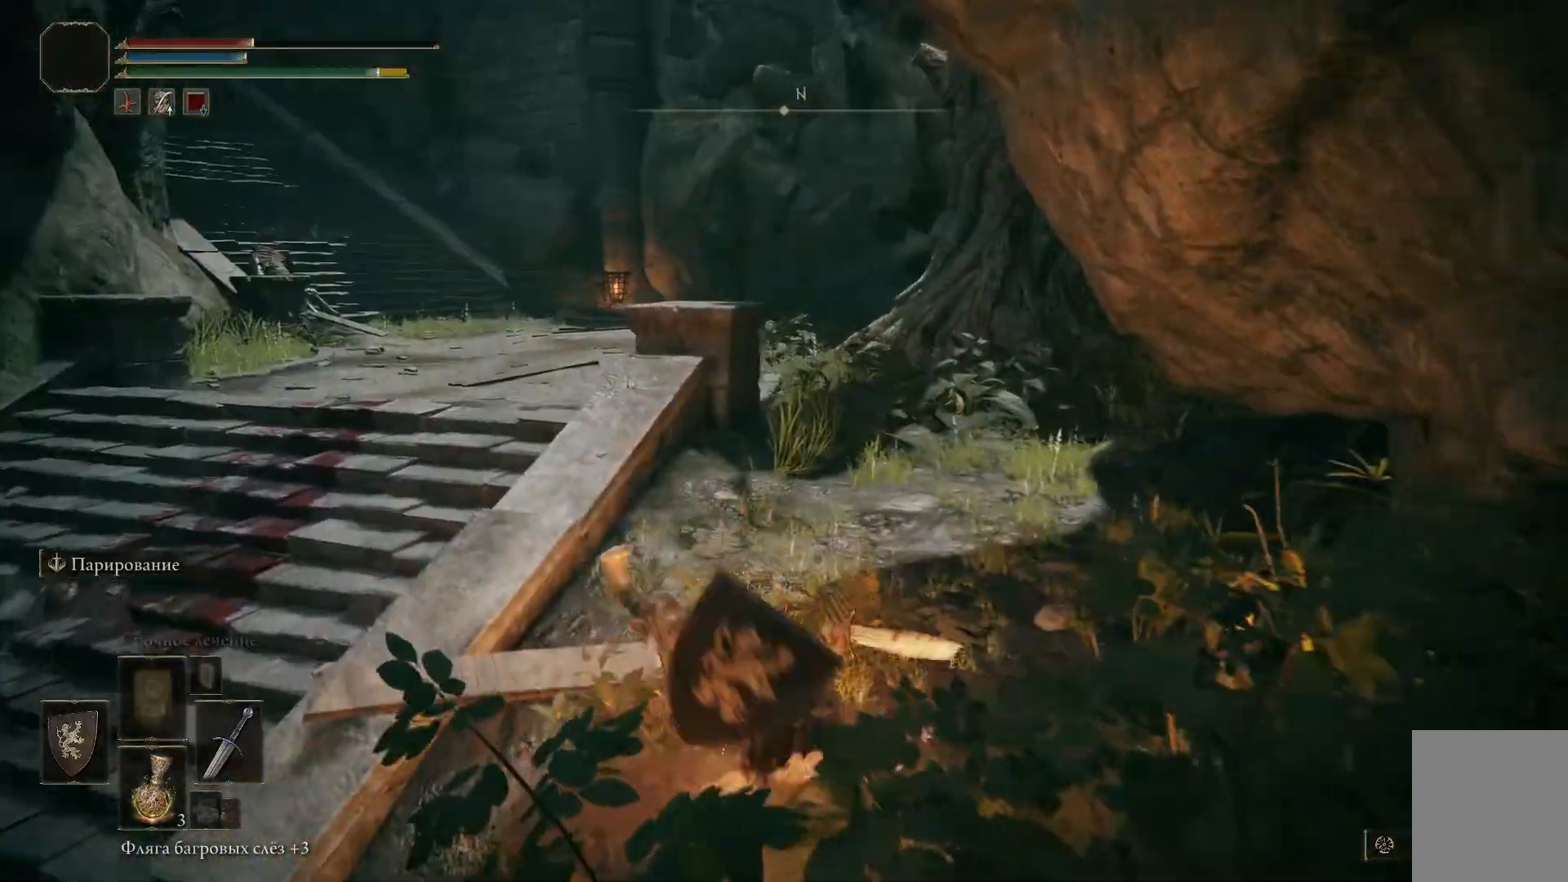
{"buttons": ["A"], "left_stick": "left", "right_stick": "center", "events": [[100, "A", "down"], [217, "A", "up"], [284, "A", "down"], [400, "A", "up"], [467, "A", "down"]]}
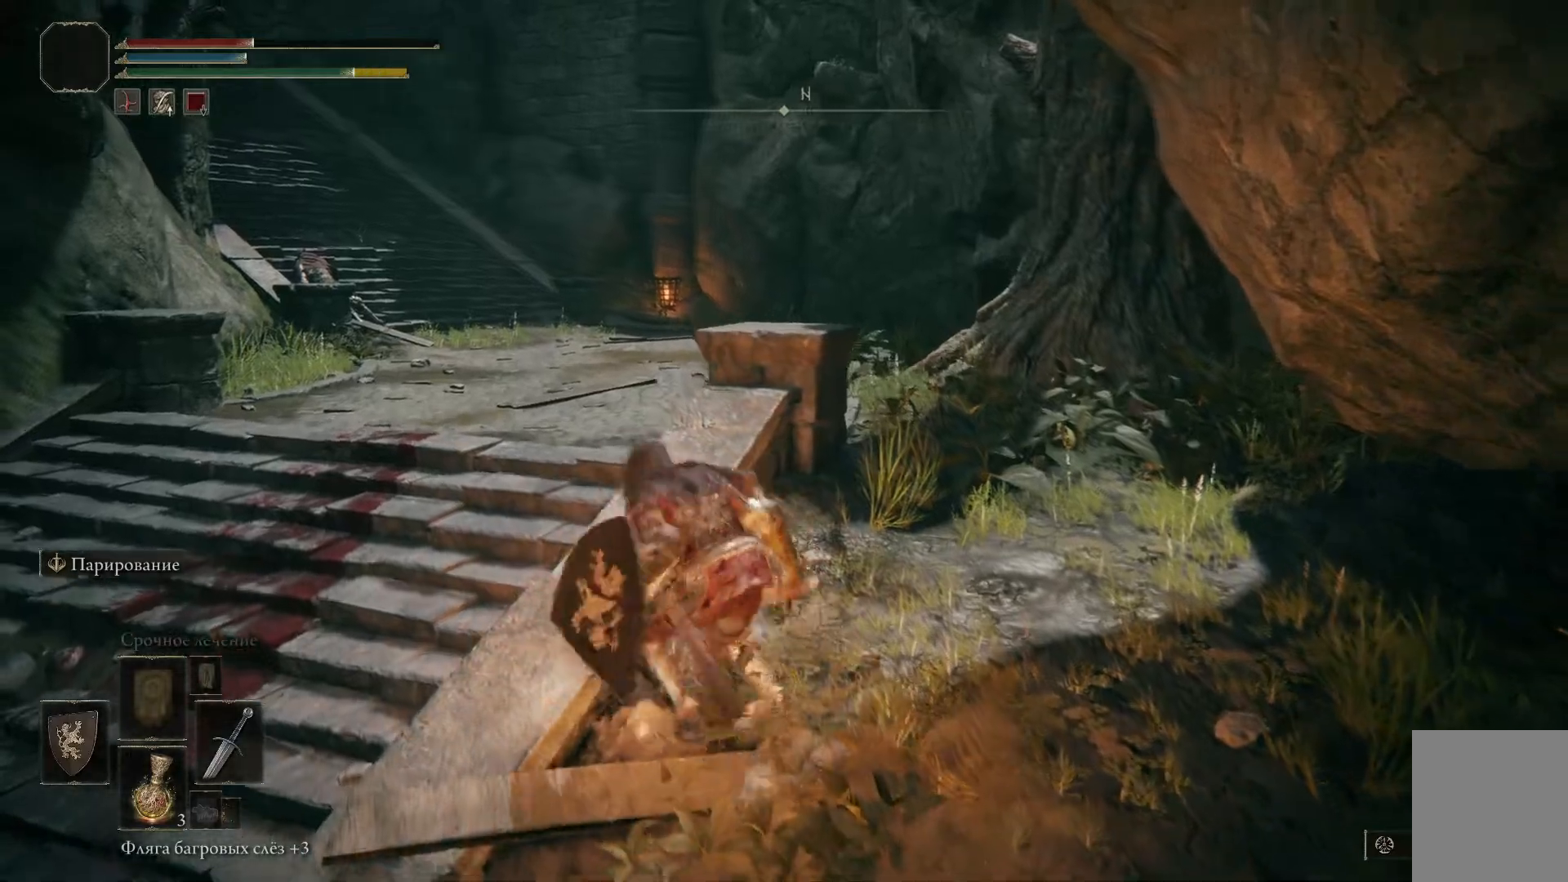
{"buttons": ["B"], "left_stick": "left", "right_stick": "center", "events": [[66, "A", "up"], [133, "A", "down"], [266, "A", "up"], [500, "B", "down"]]}
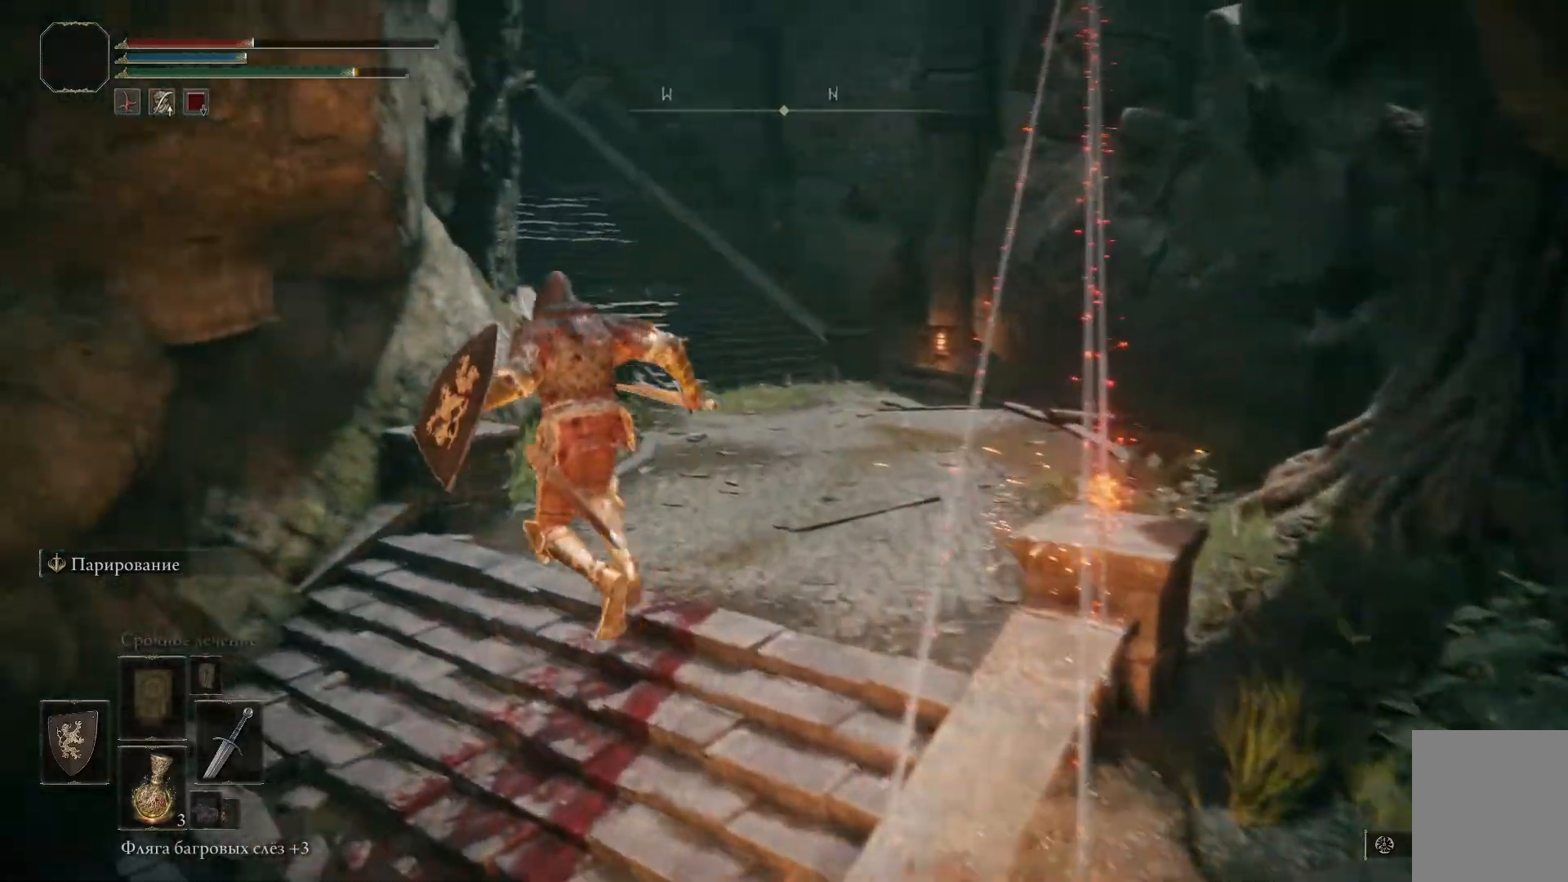
{"buttons": ["B"], "left_stick": "center", "right_stick": "center", "events": [[50, "left_stick", "up-left"], [317, "left_stick", "center"]]}
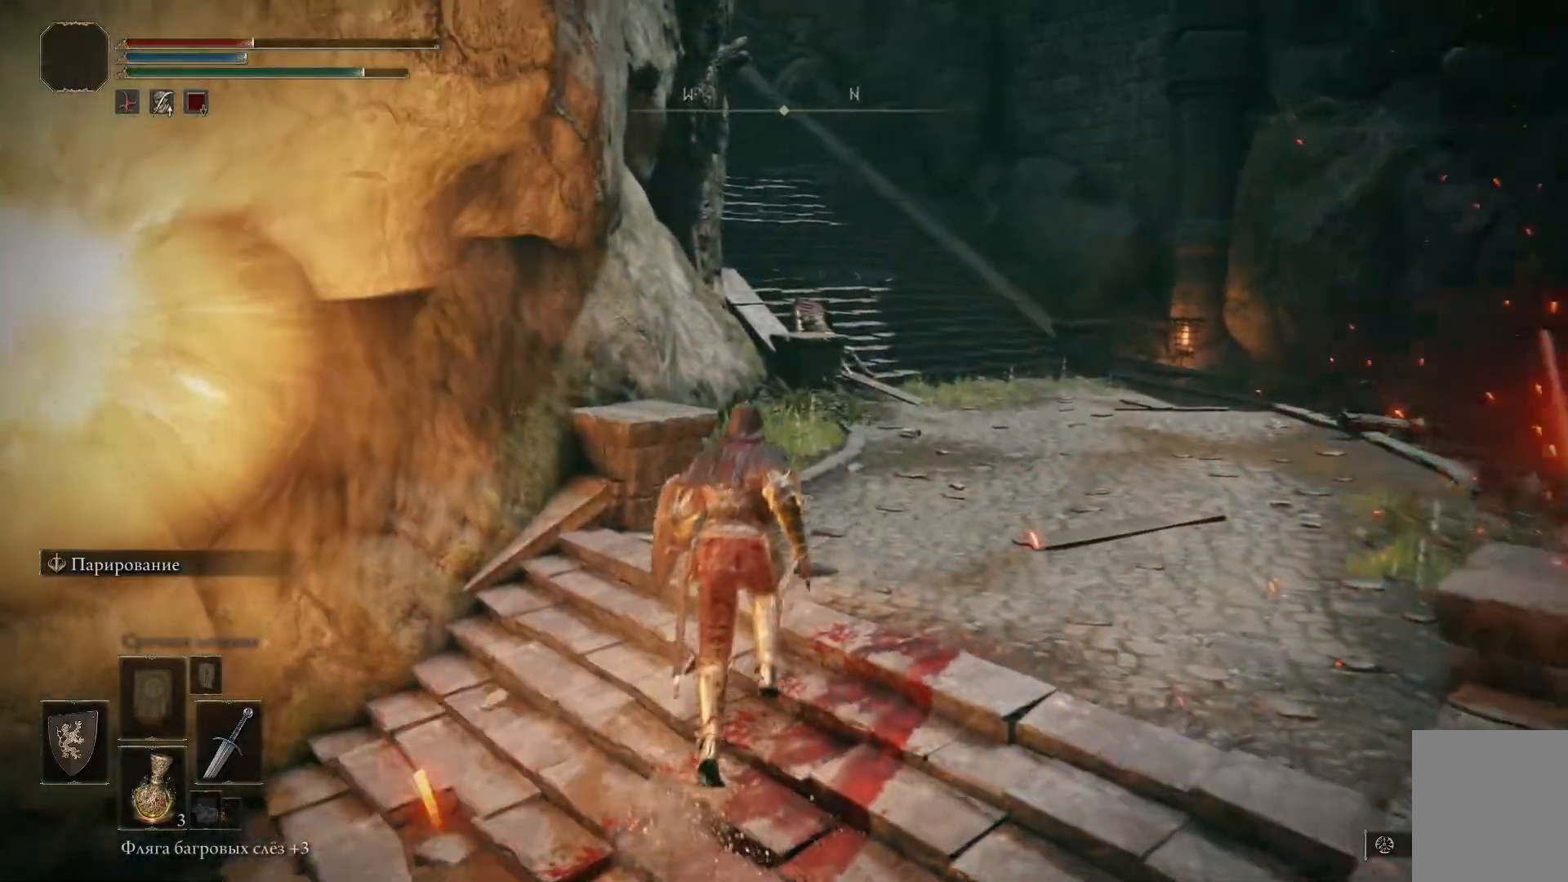
{"buttons": ["B"], "left_stick": "up-right", "right_stick": "center", "events": [[50, "left_stick", "up-right"]]}
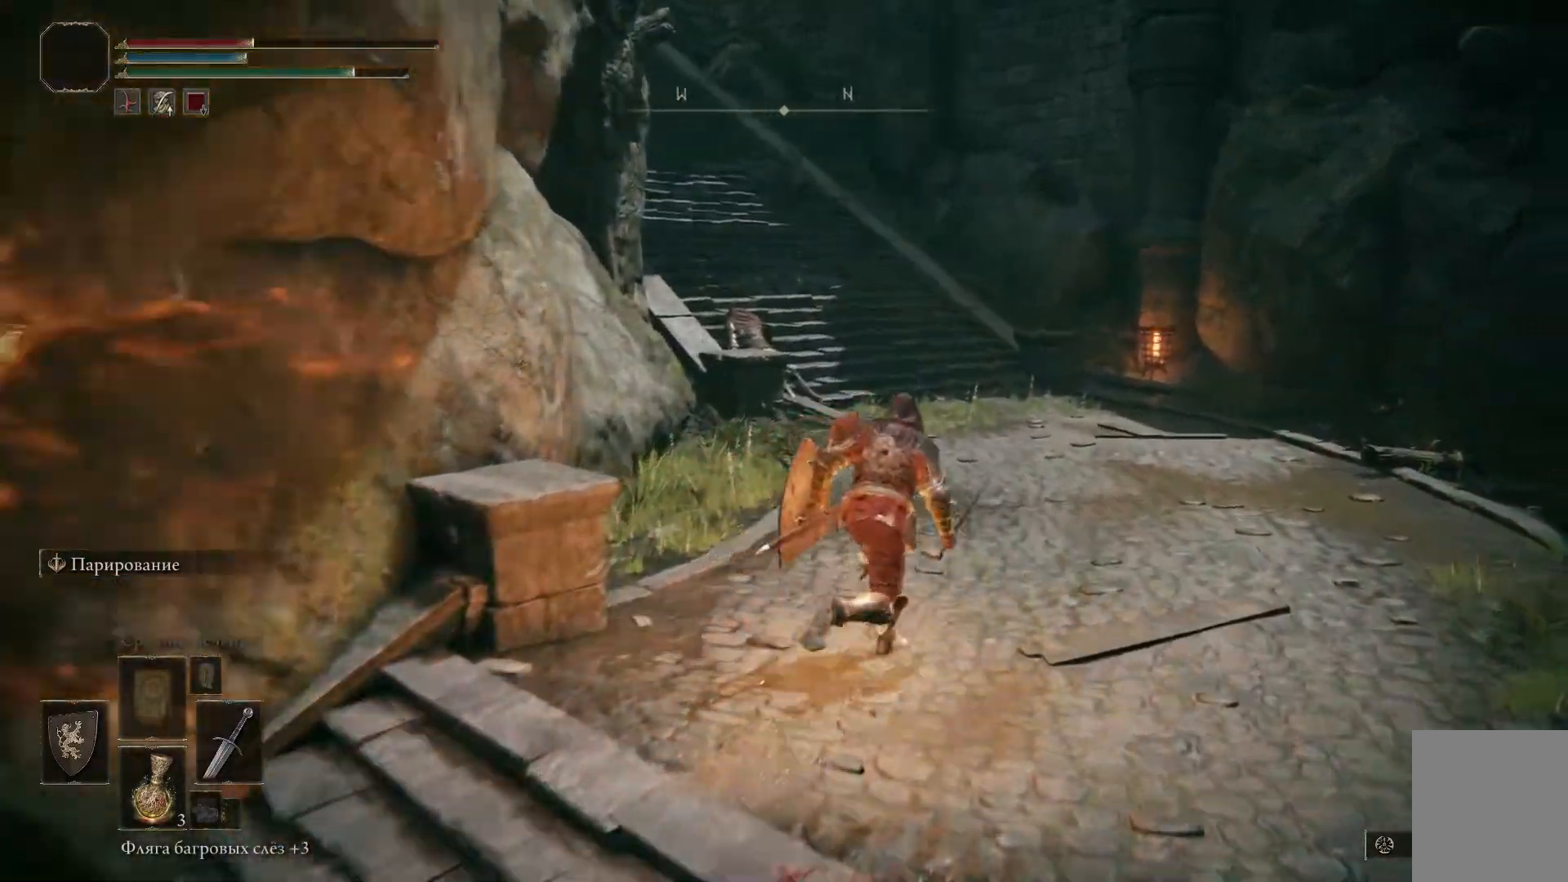
{"buttons": ["B"], "left_stick": "up-right", "right_stick": "center", "events": []}
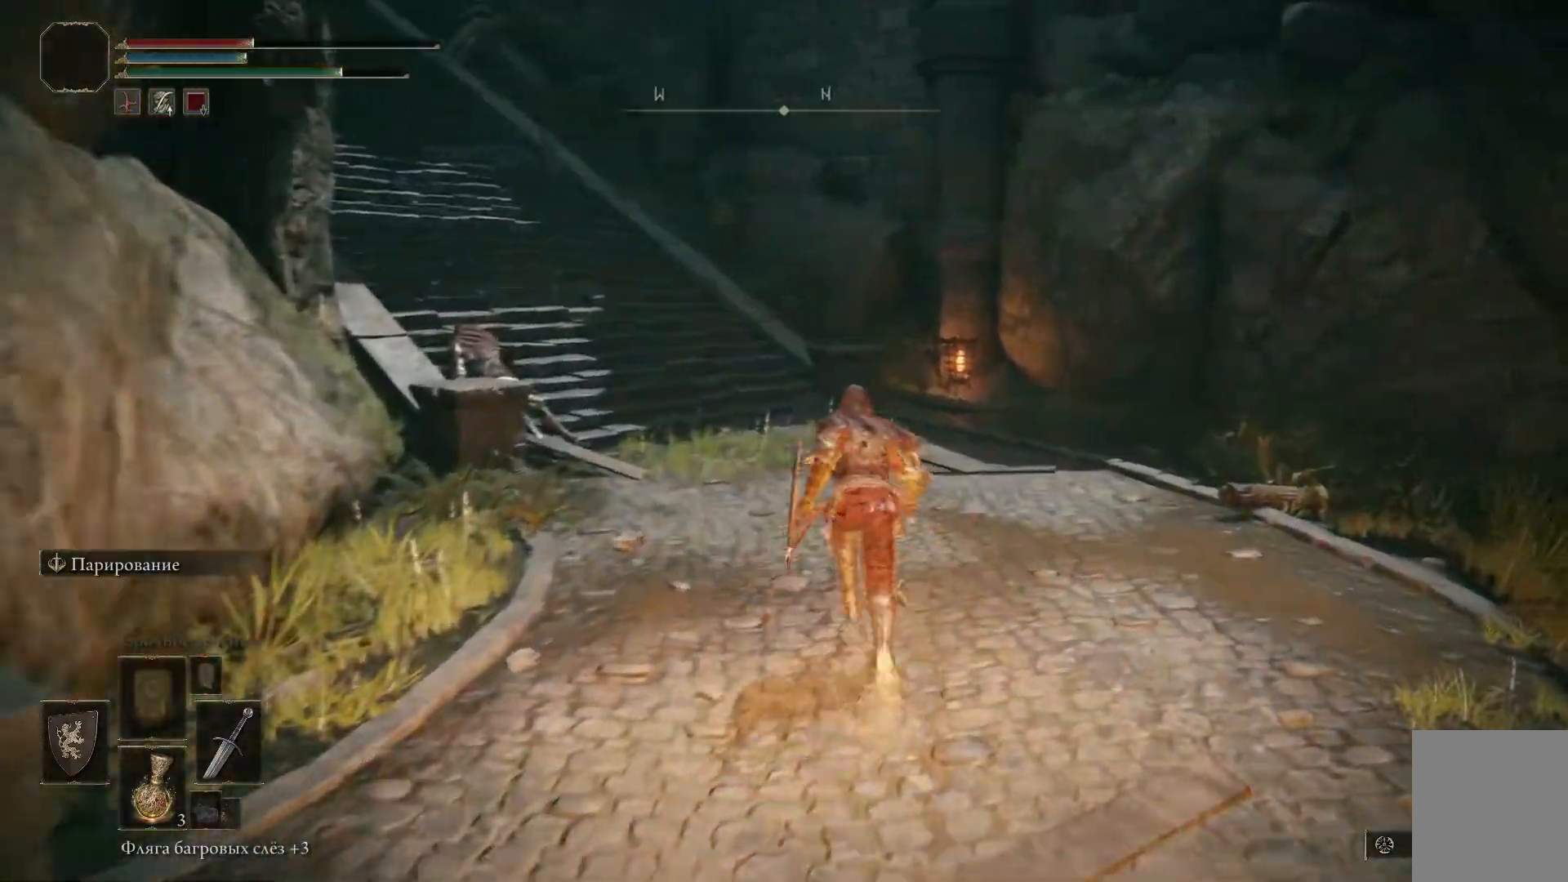
{"buttons": [], "left_stick": "up", "right_stick": "center", "events": [[417, "left_stick", "up"], [433, "B", "up"]]}
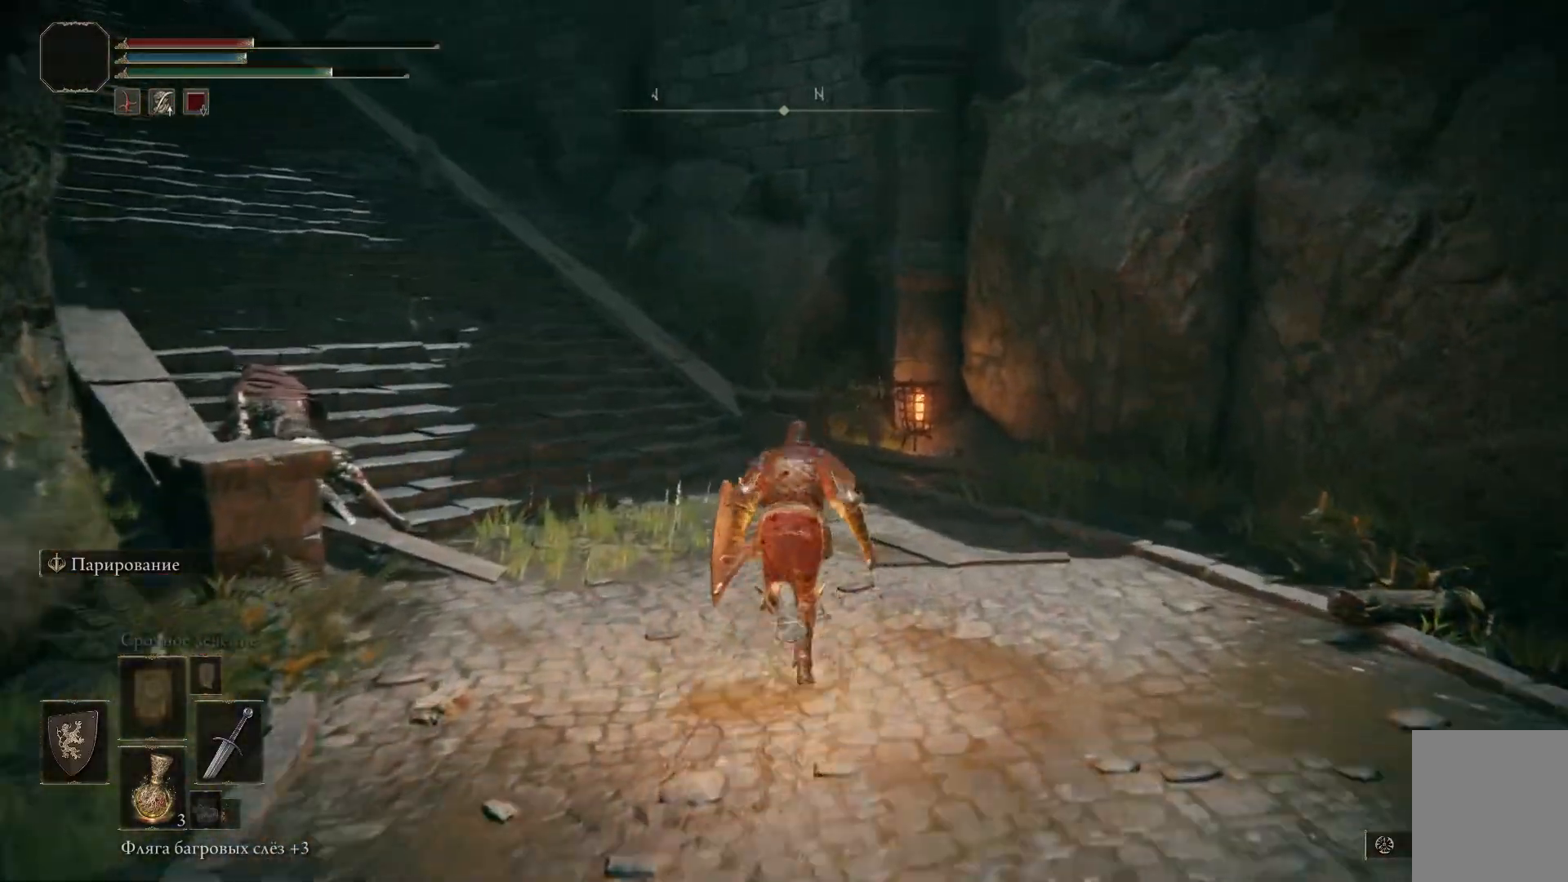
{"buttons": [], "left_stick": "left", "right_stick": "center", "events": [[17, "left_stick", "up-left"], [83, "B", "down"], [167, "B", "up"], [167, "left_stick", "left"], [250, "B", "down"], [334, "B", "up"], [434, "B", "down"], [501, "B", "up"]]}
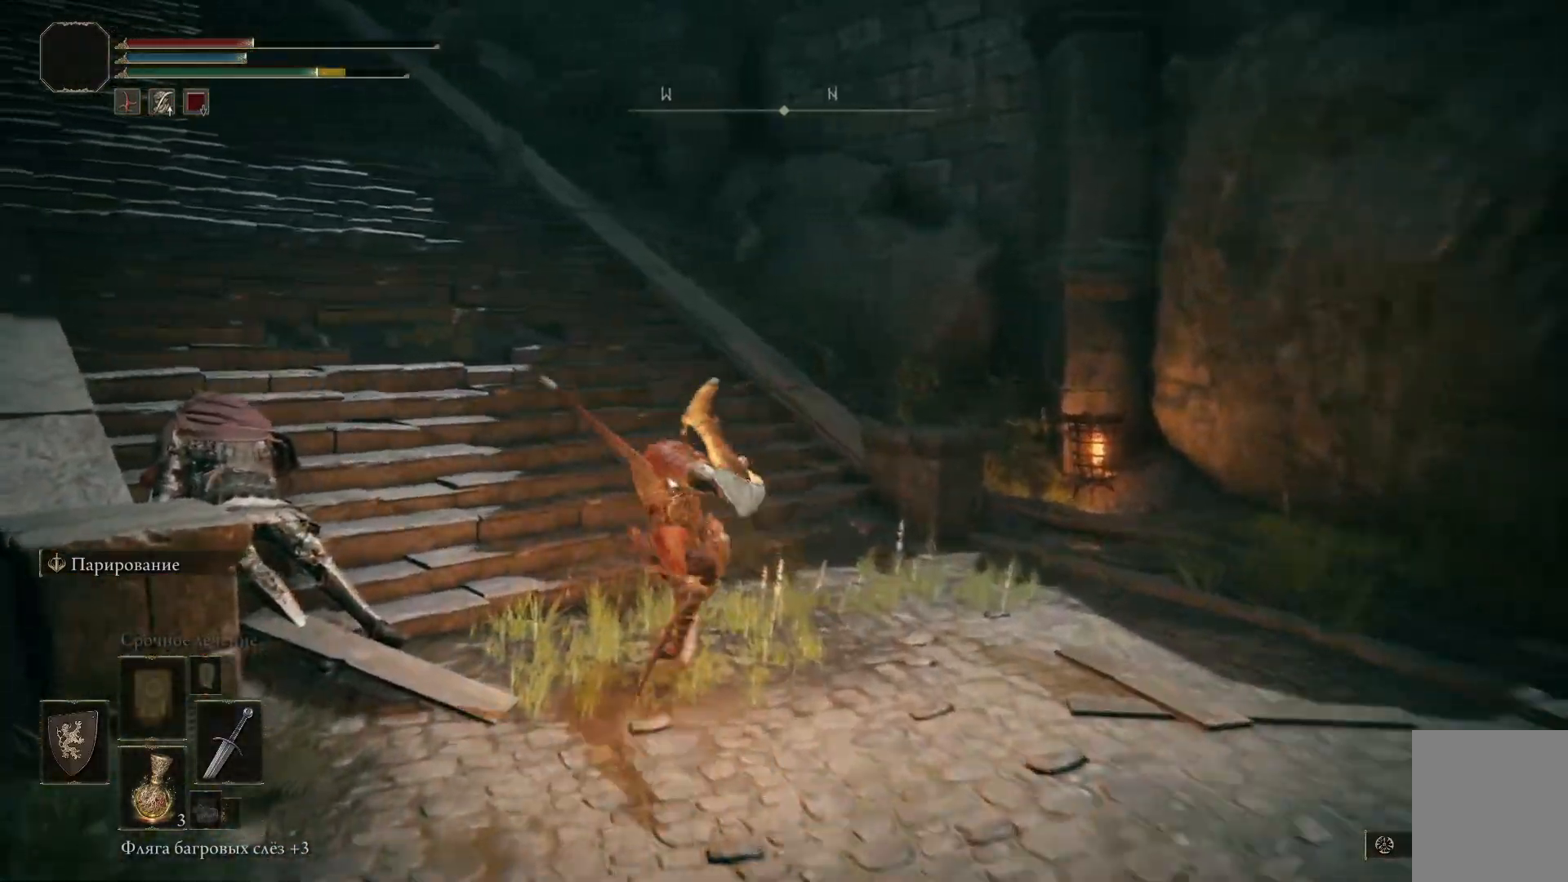
{"buttons": [], "left_stick": "left", "right_stick": "up-left", "events": [[83, "B", "down"], [166, "B", "up"], [400, "right_stick", "up-left"]]}
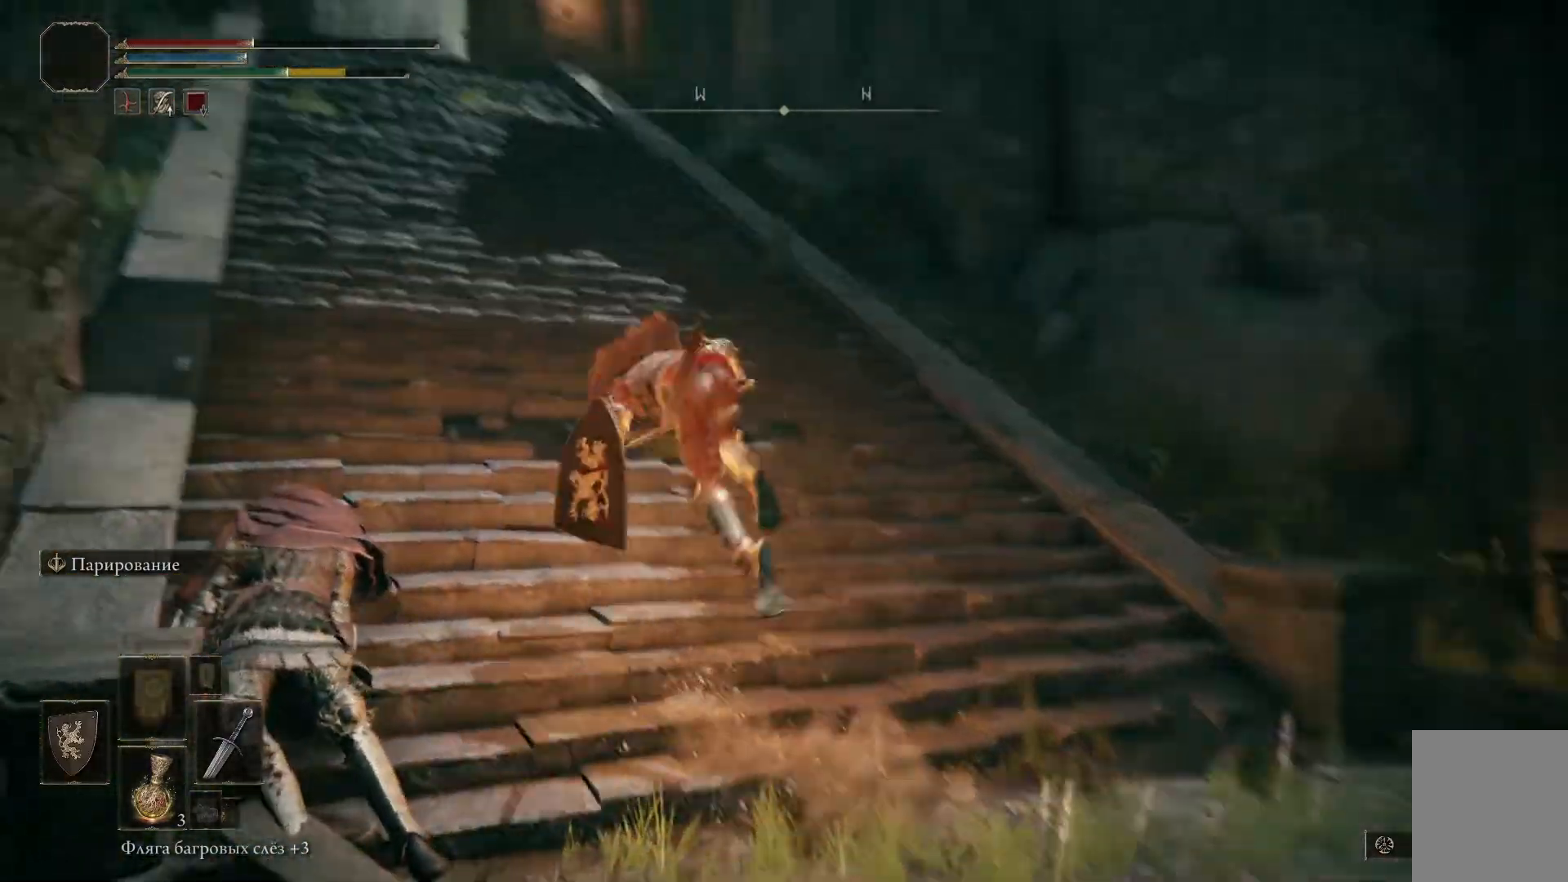
{"buttons": ["B"], "left_stick": "up-left", "right_stick": "center", "events": [[100, "right_stick", "center"], [350, "B", "down"], [384, "left_stick", "up-left"], [417, "B", "up"], [501, "B", "down"]]}
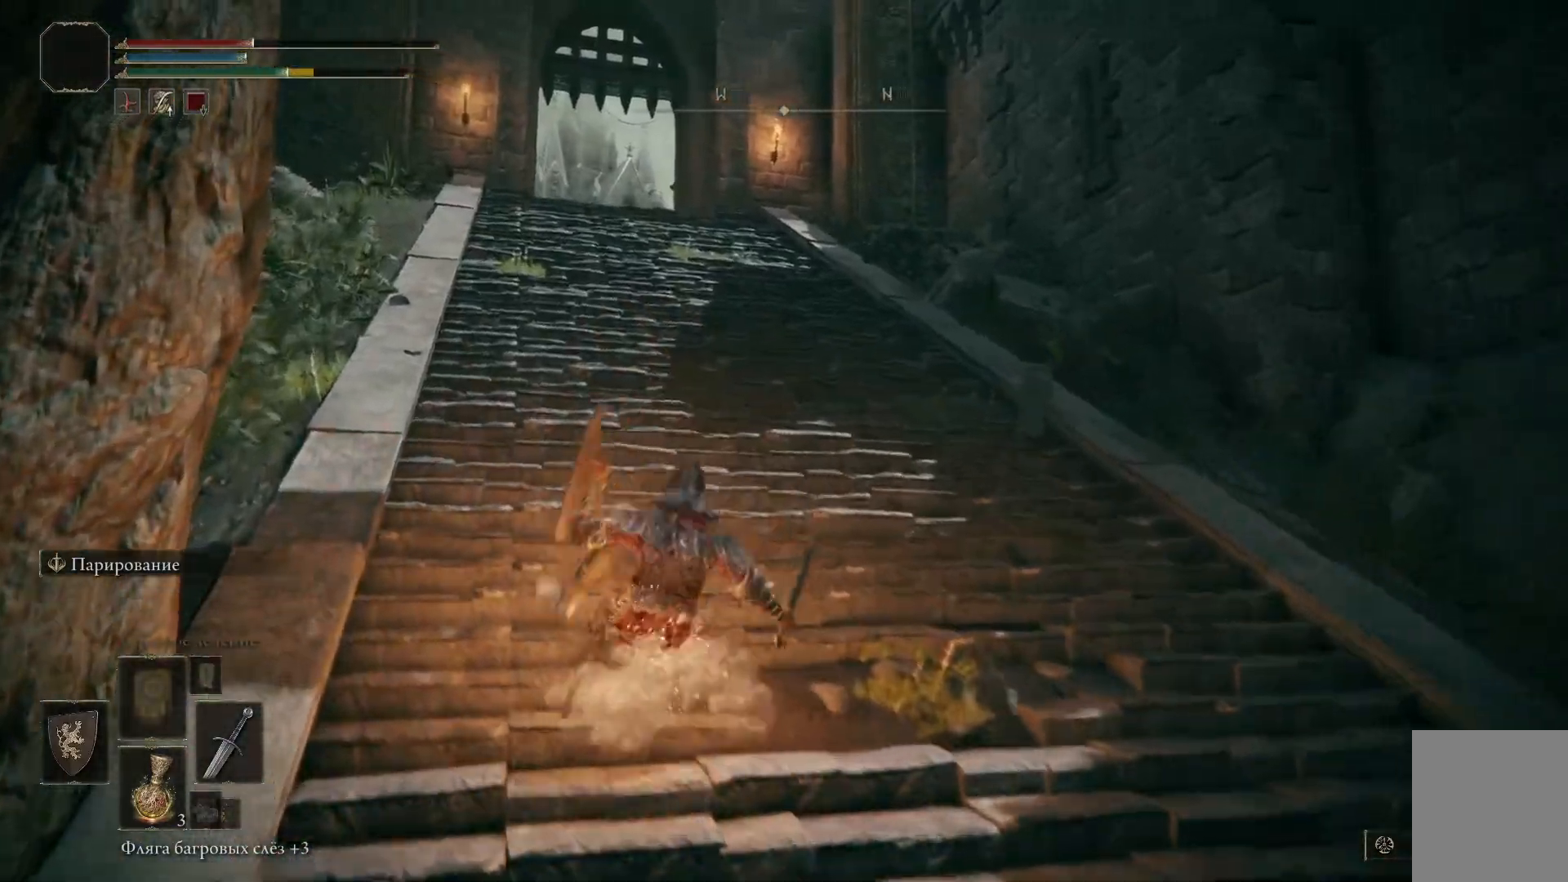
{"buttons": [], "left_stick": "up-right", "right_stick": "center", "events": [[66, "B", "up"], [133, "B", "down"], [166, "left_stick", "center"], [216, "B", "up"], [300, "B", "down"], [333, "B", "up"], [367, "left_stick", "up-right"], [433, "B", "down"], [500, "B", "up"]]}
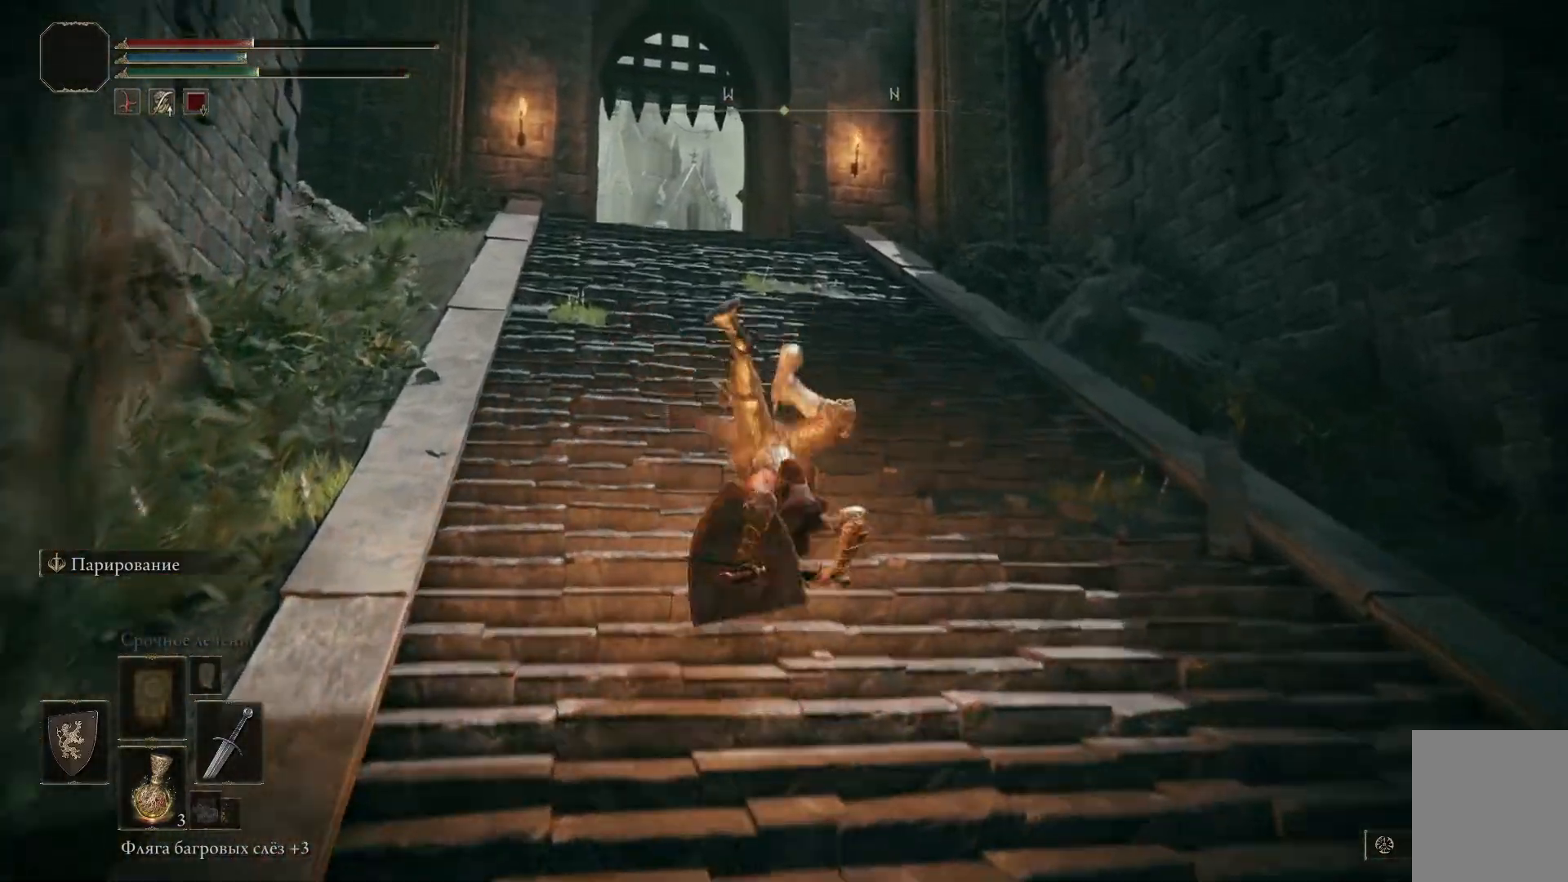
{"buttons": [], "left_stick": "up-right", "right_stick": "center", "events": [[83, "B", "down"], [167, "B", "up"], [267, "B", "down"], [317, "B", "up"], [417, "B", "down"], [450, "B", "up"]]}
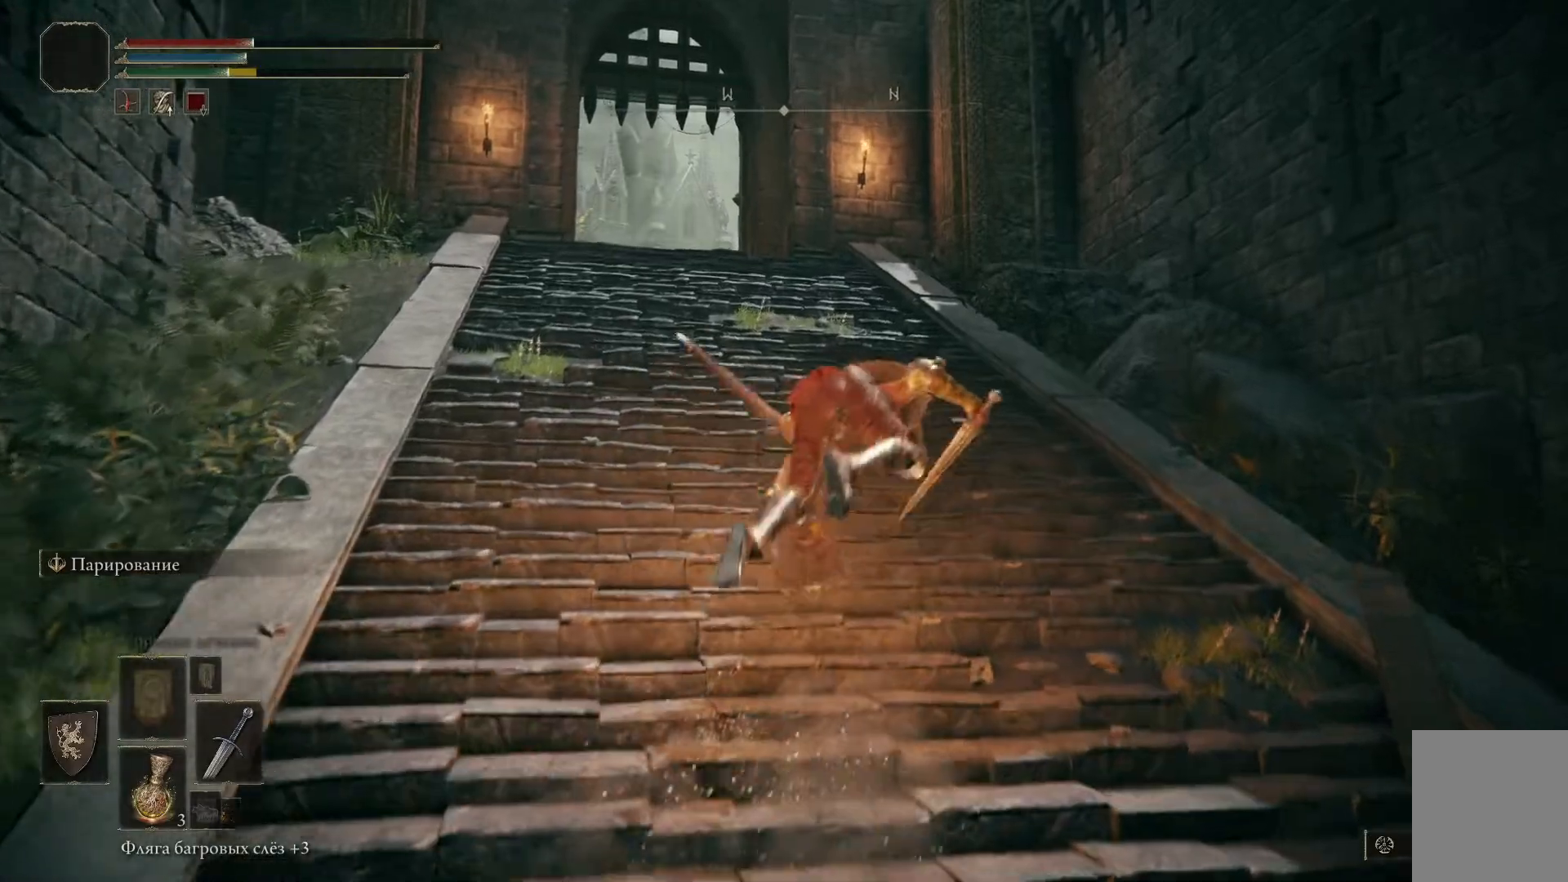
{"buttons": [], "left_stick": "left", "right_stick": "center", "events": [[50, "B", "down"], [116, "B", "up"], [200, "B", "down"], [266, "B", "up"], [367, "B", "down"], [417, "left_stick", "left"], [433, "B", "up"]]}
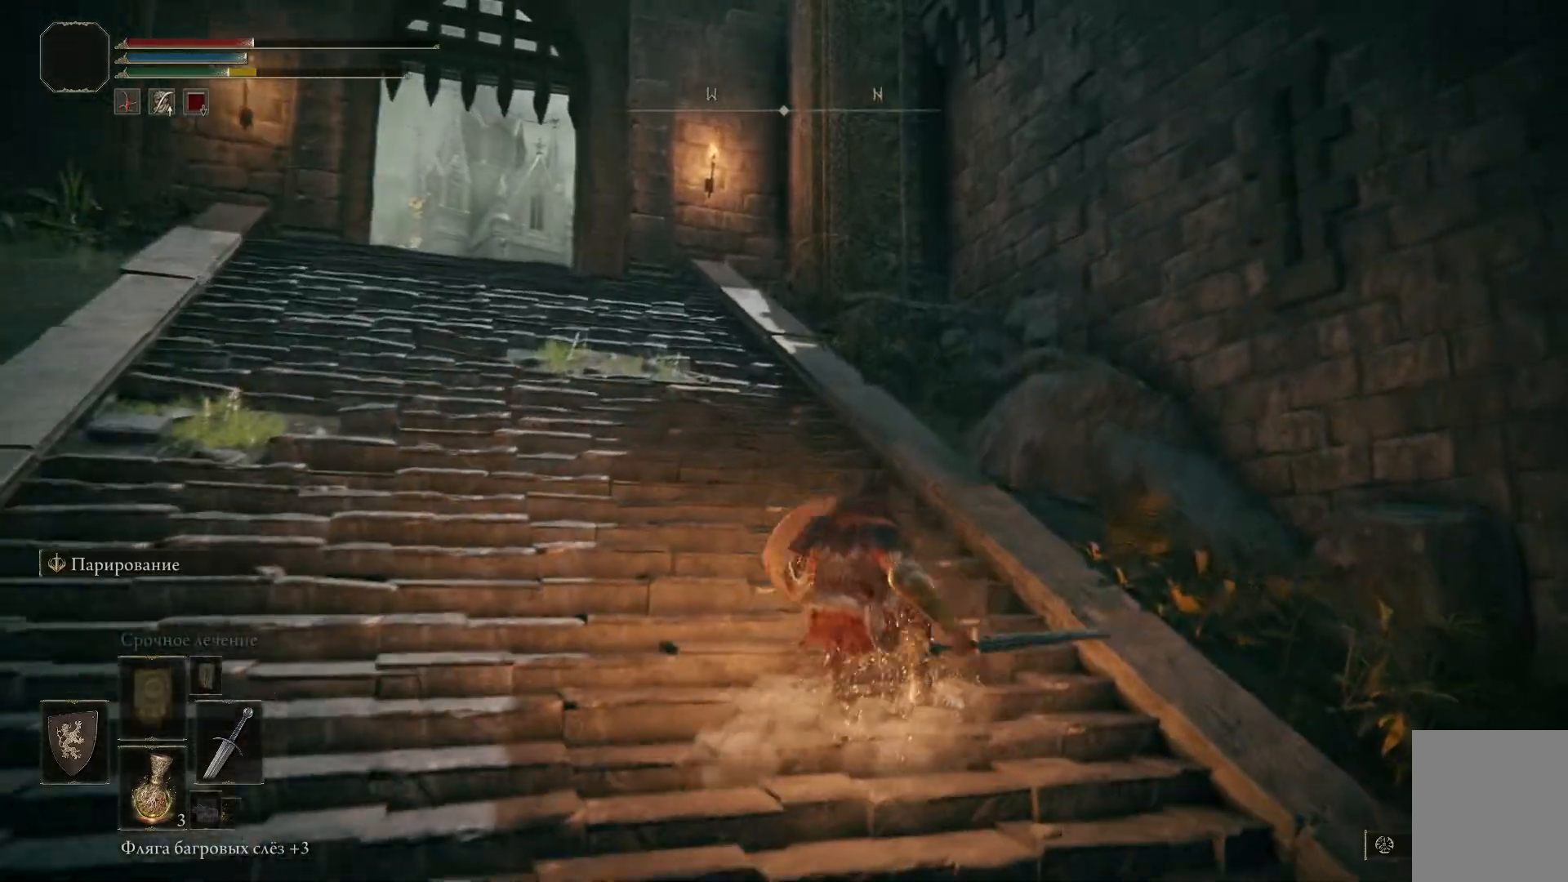
{"buttons": [], "left_stick": "left", "right_stick": "center", "events": [[67, "B", "down"], [117, "B", "up"], [217, "B", "down"], [284, "B", "up"]]}
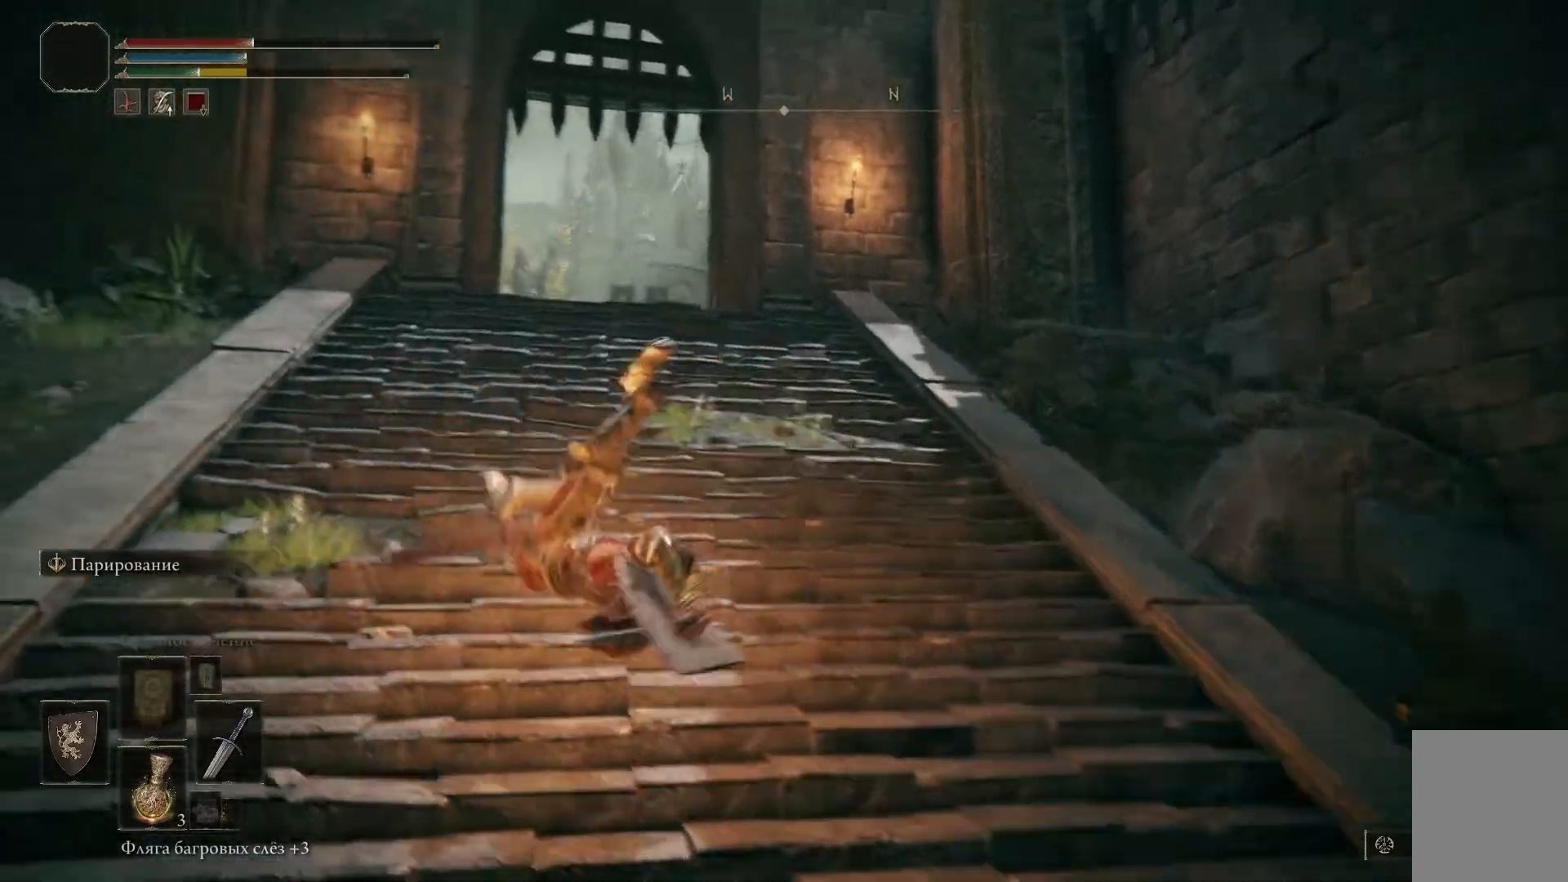
{"buttons": [], "left_stick": "up-right", "right_stick": "center", "events": [[250, "left_stick", "up-left"], [433, "left_stick", "up-right"]]}
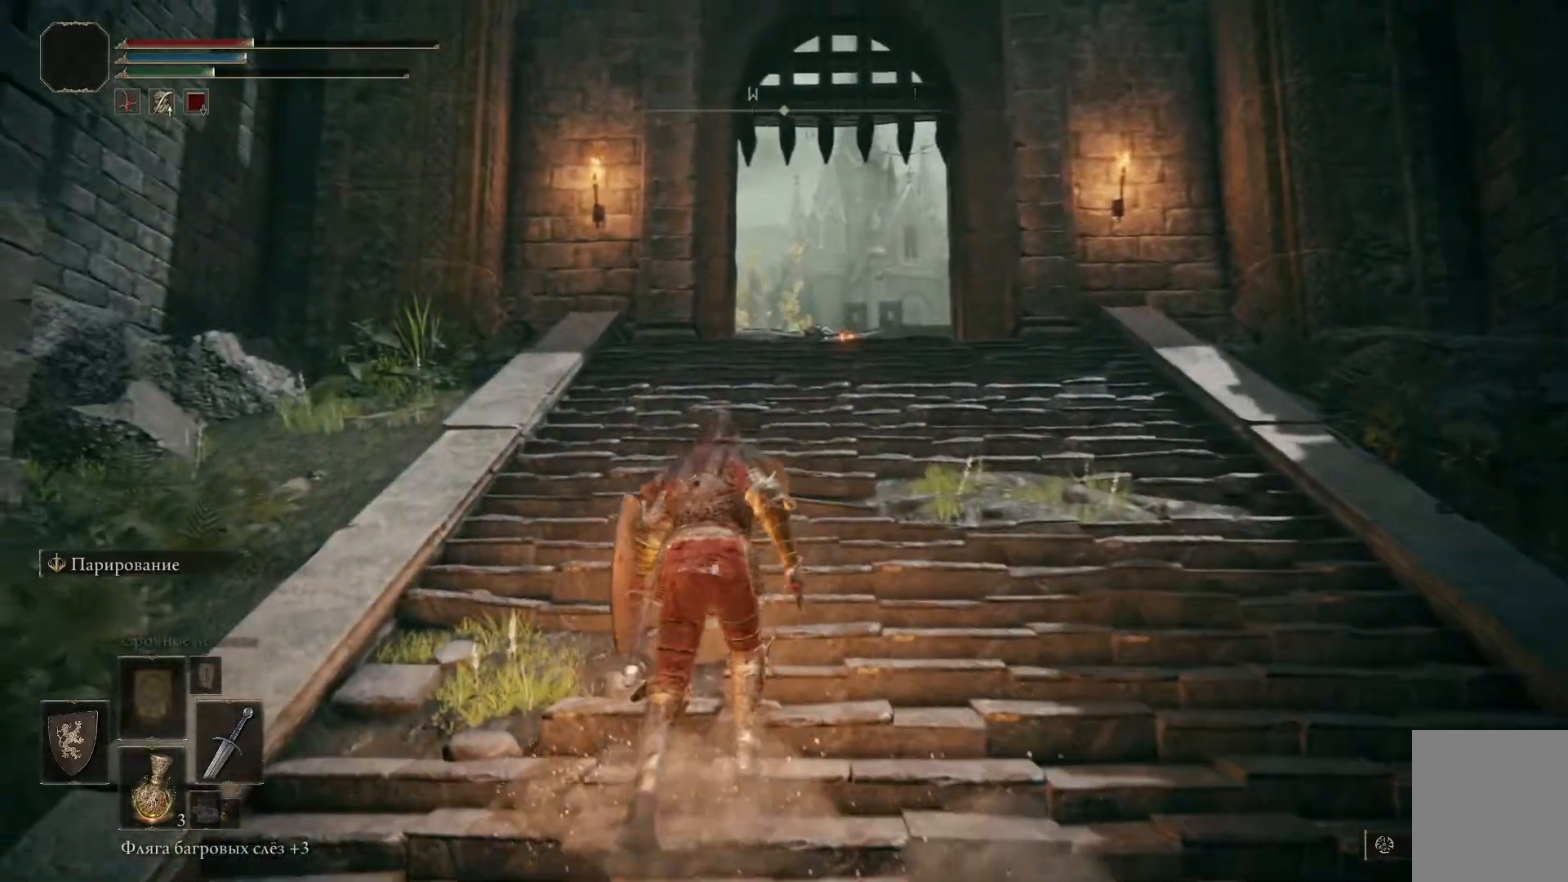
{"buttons": ["B"], "left_stick": "up-right", "right_stick": "center", "events": [[417, "B", "down"]]}
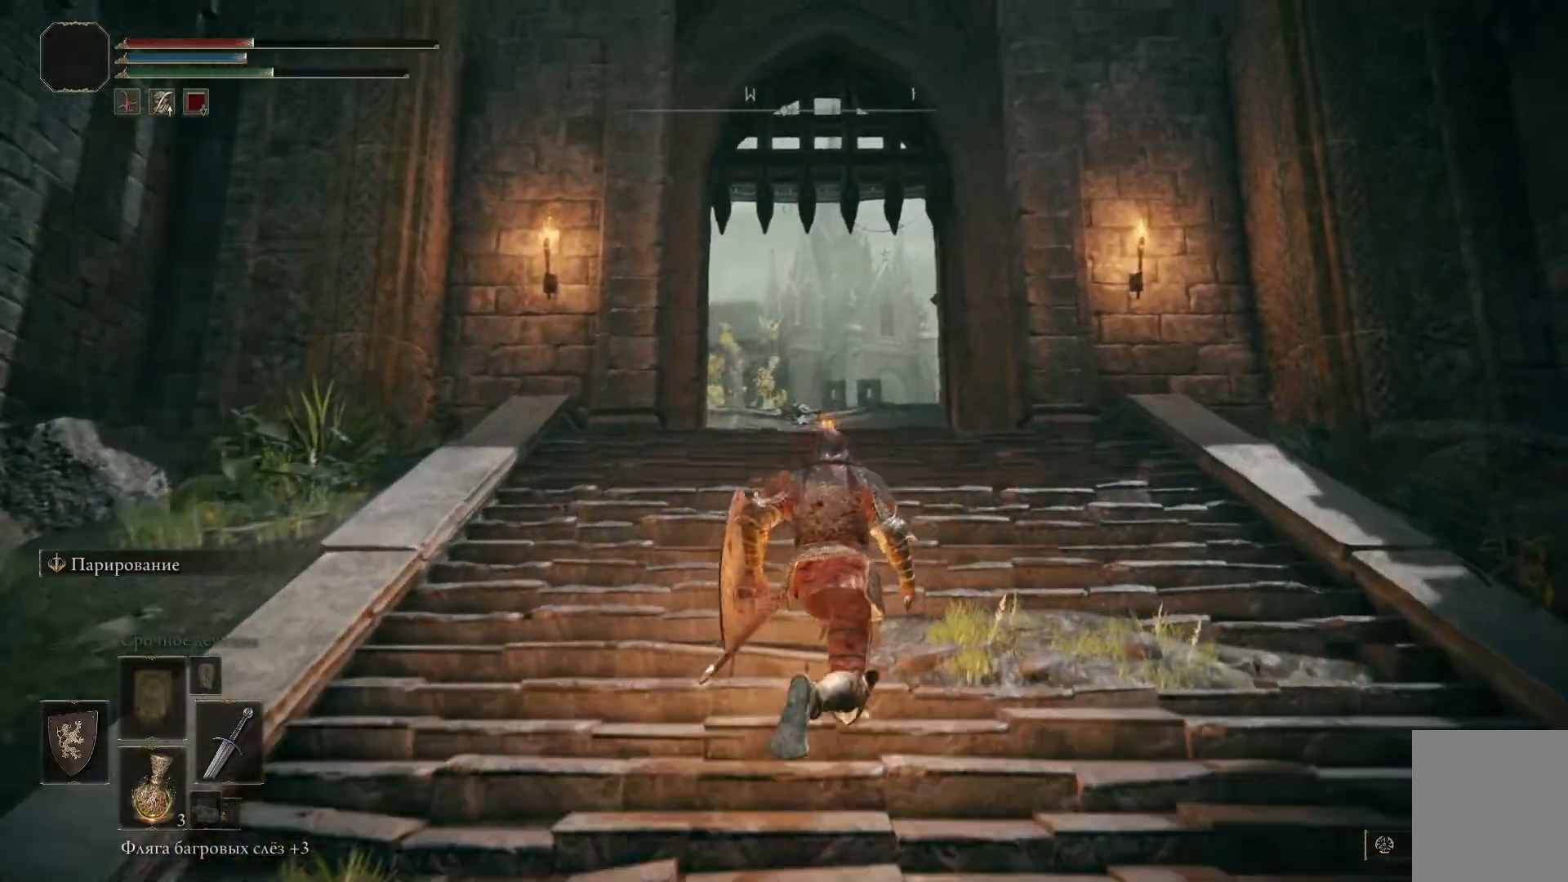
{"buttons": [], "left_stick": "center", "right_stick": "center", "events": [[16, "B", "up"], [116, "B", "down"], [183, "B", "up"], [266, "B", "down"], [350, "B", "up"], [367, "left_stick", "center"]]}